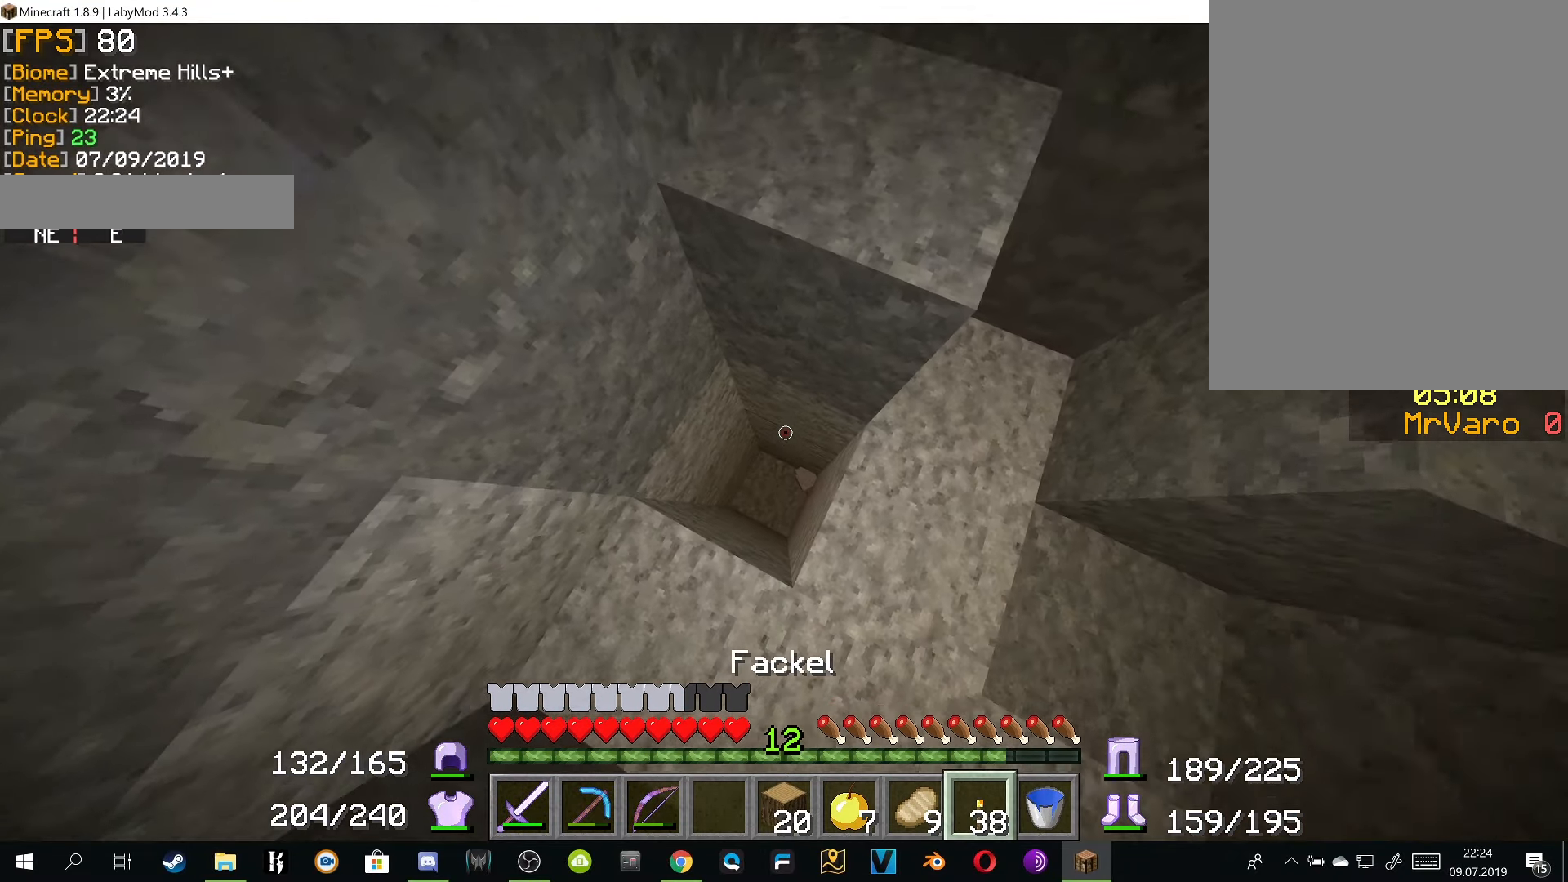
Gameplay with keyboard and mouse; each line is a JSON object with the keys and mouse buttons held at the frame after it. "events" lists presses ("down") and releases ("up") of "a", "d", "s", "w", "mouse_left" and "mouse_right" between this image and that frame as [ms after this image, input, new state], when the widget could be followed in between. "mouse_left", "mouse_right" = the "left", "right" buttons of the "mouse" list. No other keys are recorded. Fast repeated clicks can show as one long hold. Mouse movement is not recorded.
{"keys": ["w"], "mouse": [], "events": [[117, "mouse_left", "down"], [234, "mouse_left", "up"], [417, "w", "down"]]}
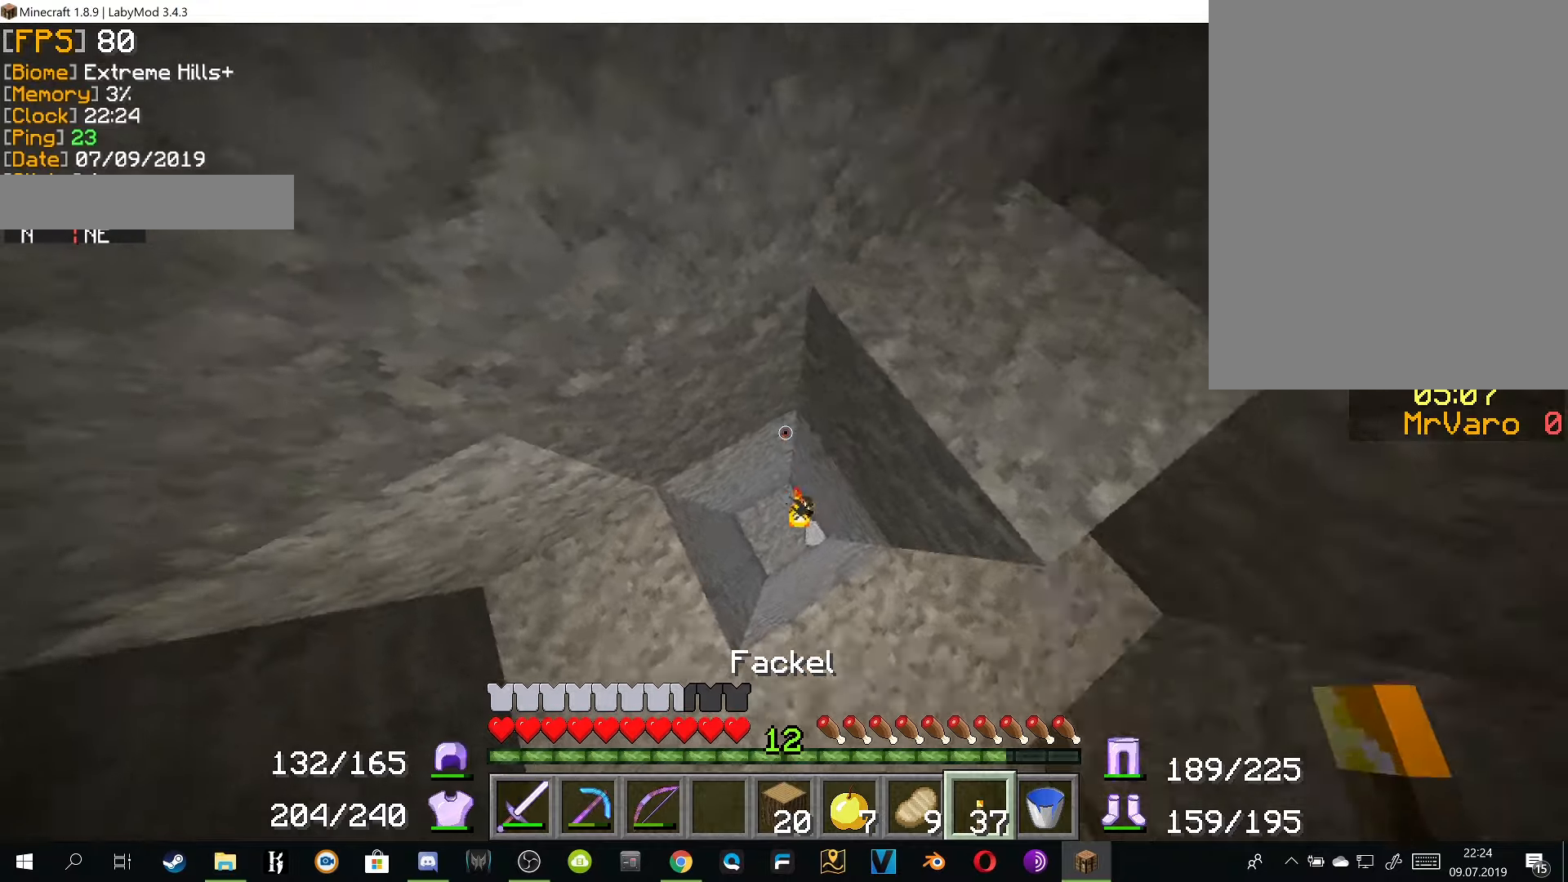
{"keys": ["a"], "mouse": [], "events": [[16, "w", "up"], [183, "a", "down"]]}
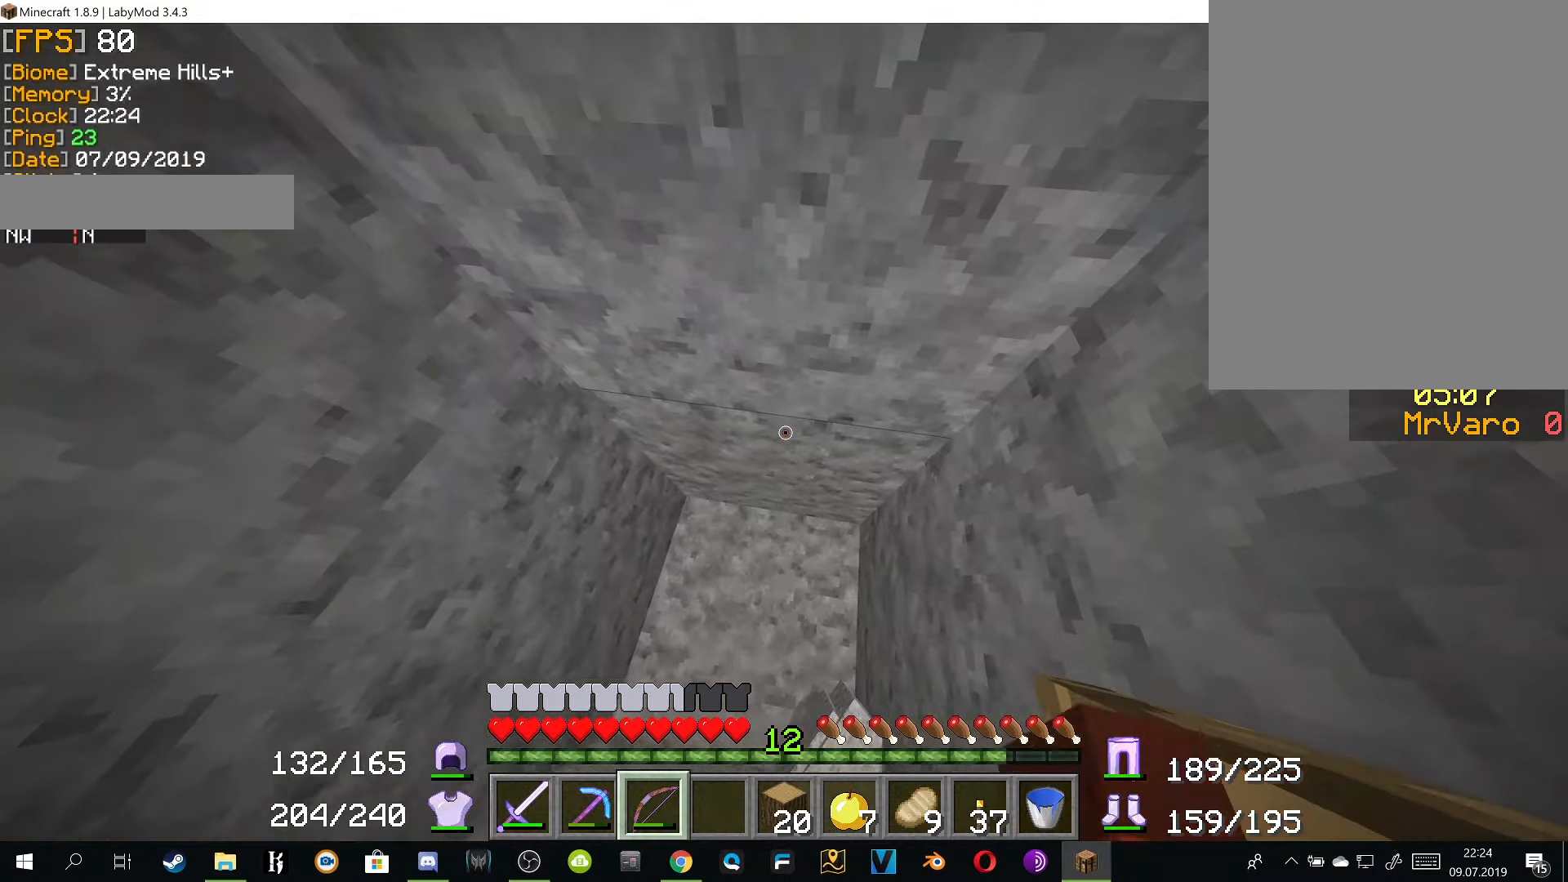
{"keys": [], "mouse": ["right"], "events": [[234, "mouse_right", "down"], [301, "w", "down"], [317, "a", "up"], [367, "w", "up"]]}
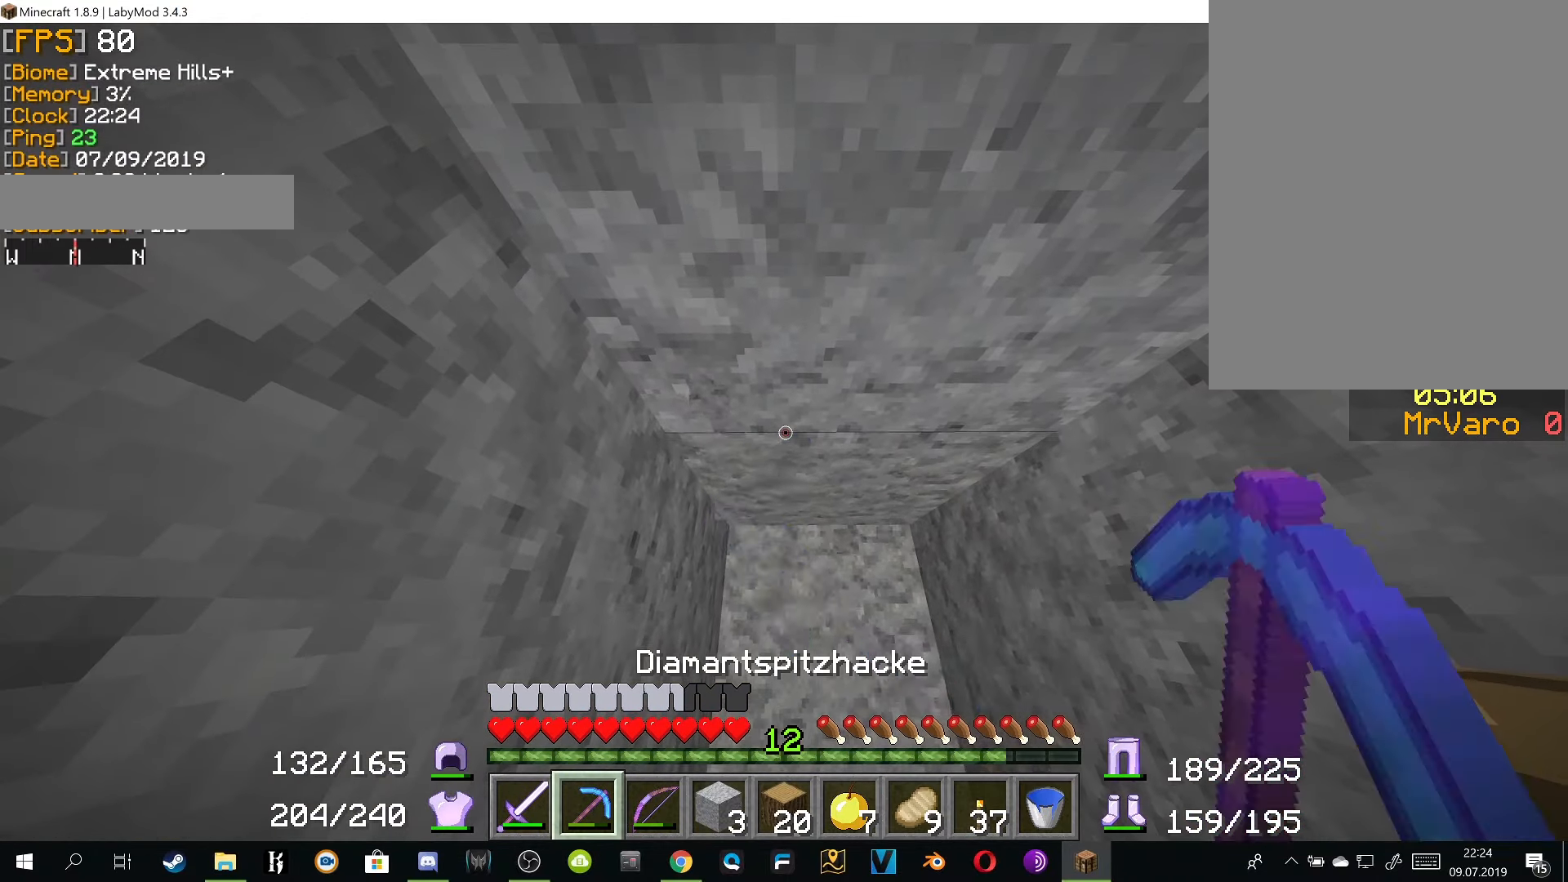
{"keys": [], "mouse": ["right"], "events": []}
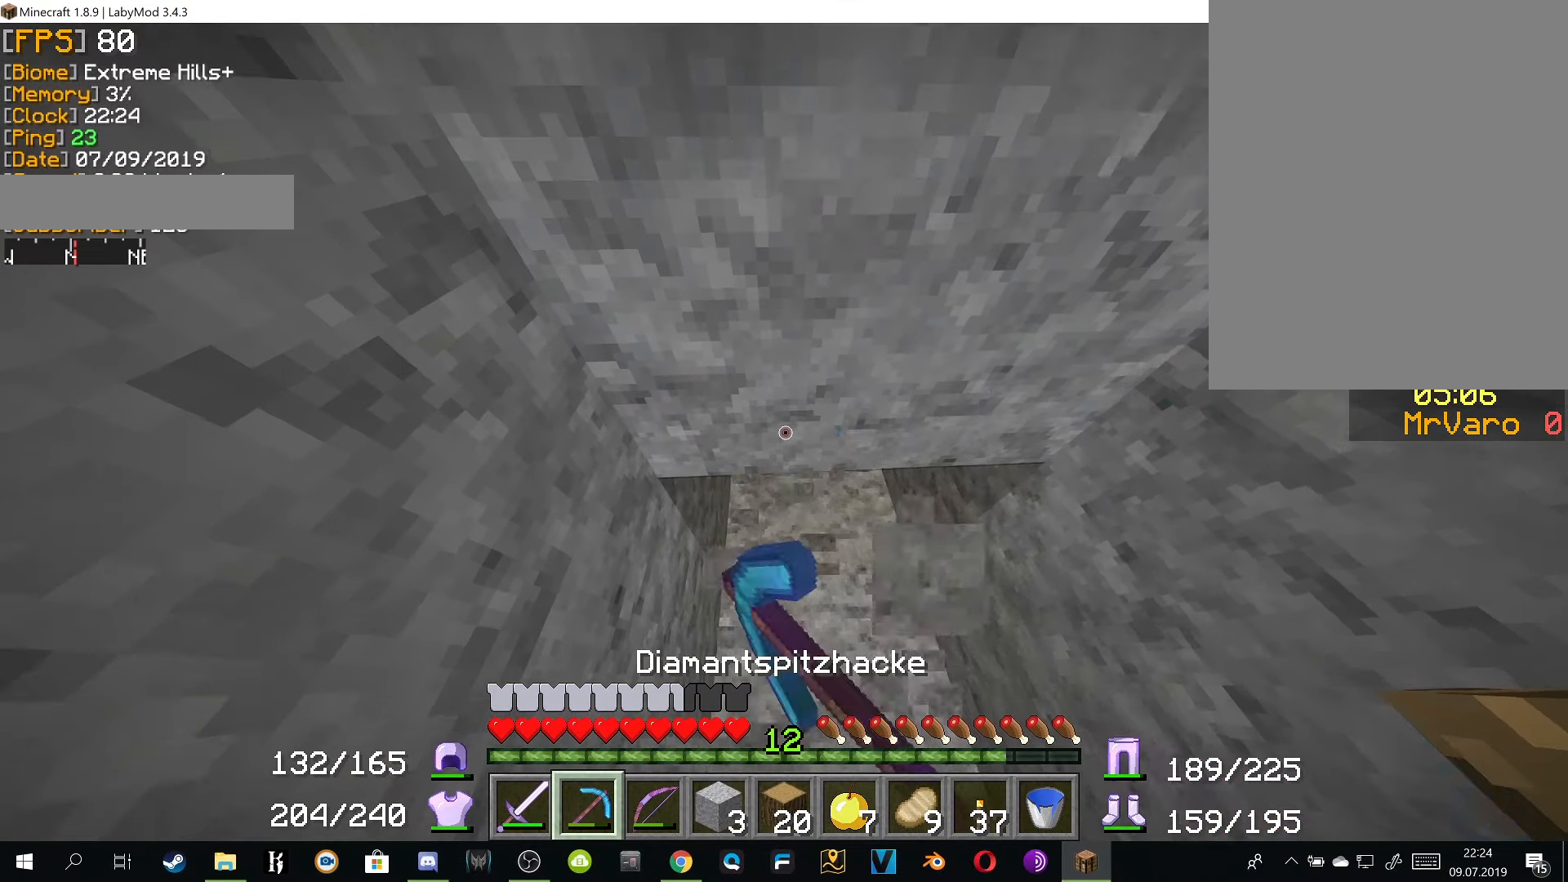
{"keys": [], "mouse": ["right"], "events": []}
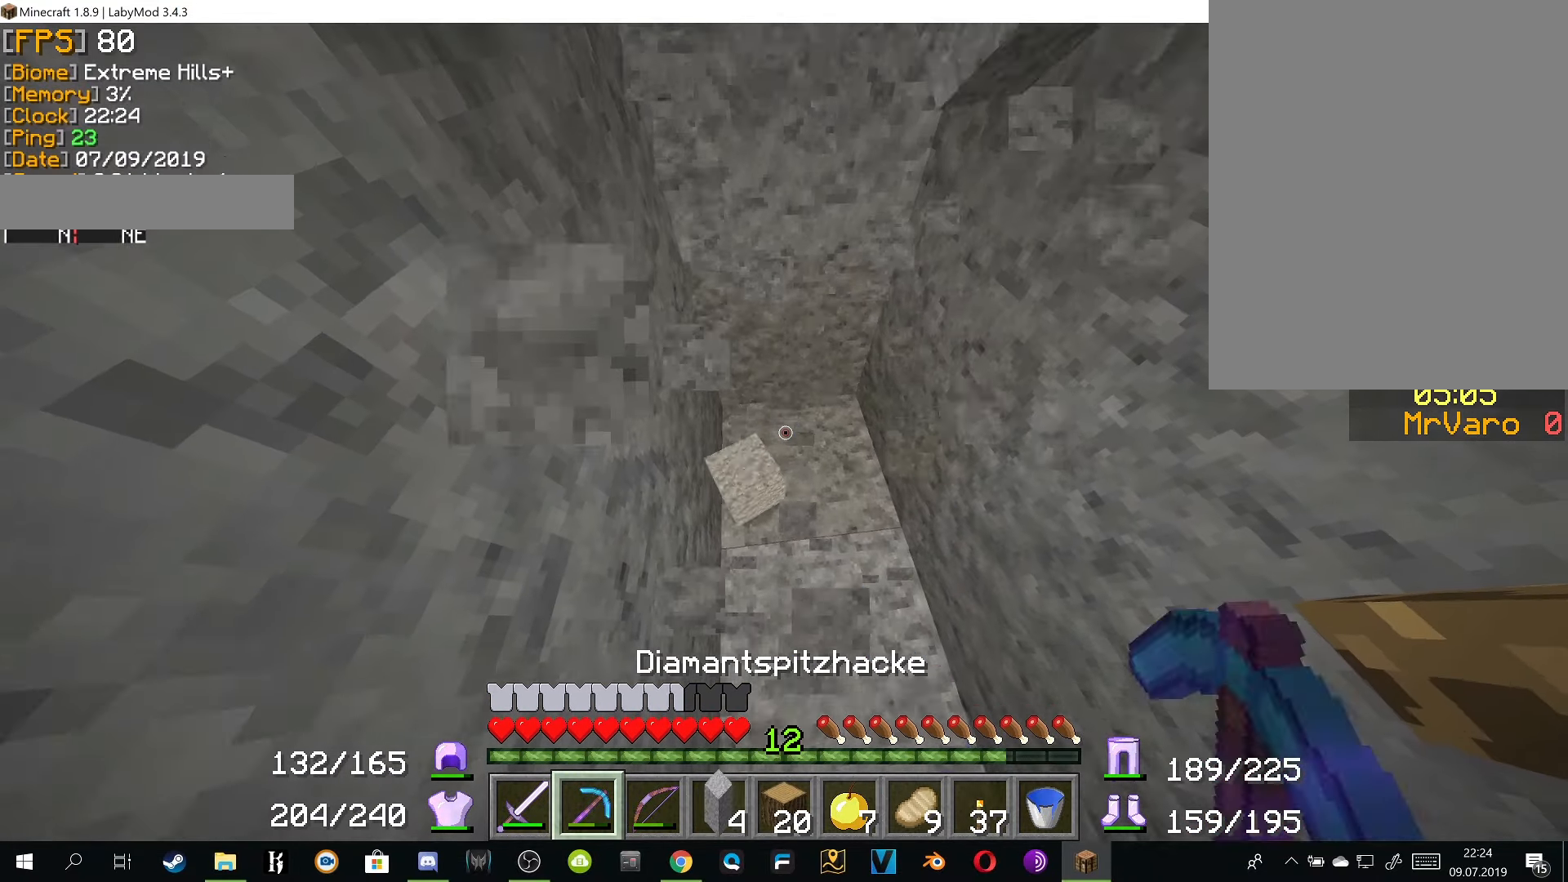
{"keys": ["w"], "mouse": ["right"], "events": [[283, "w", "down"]]}
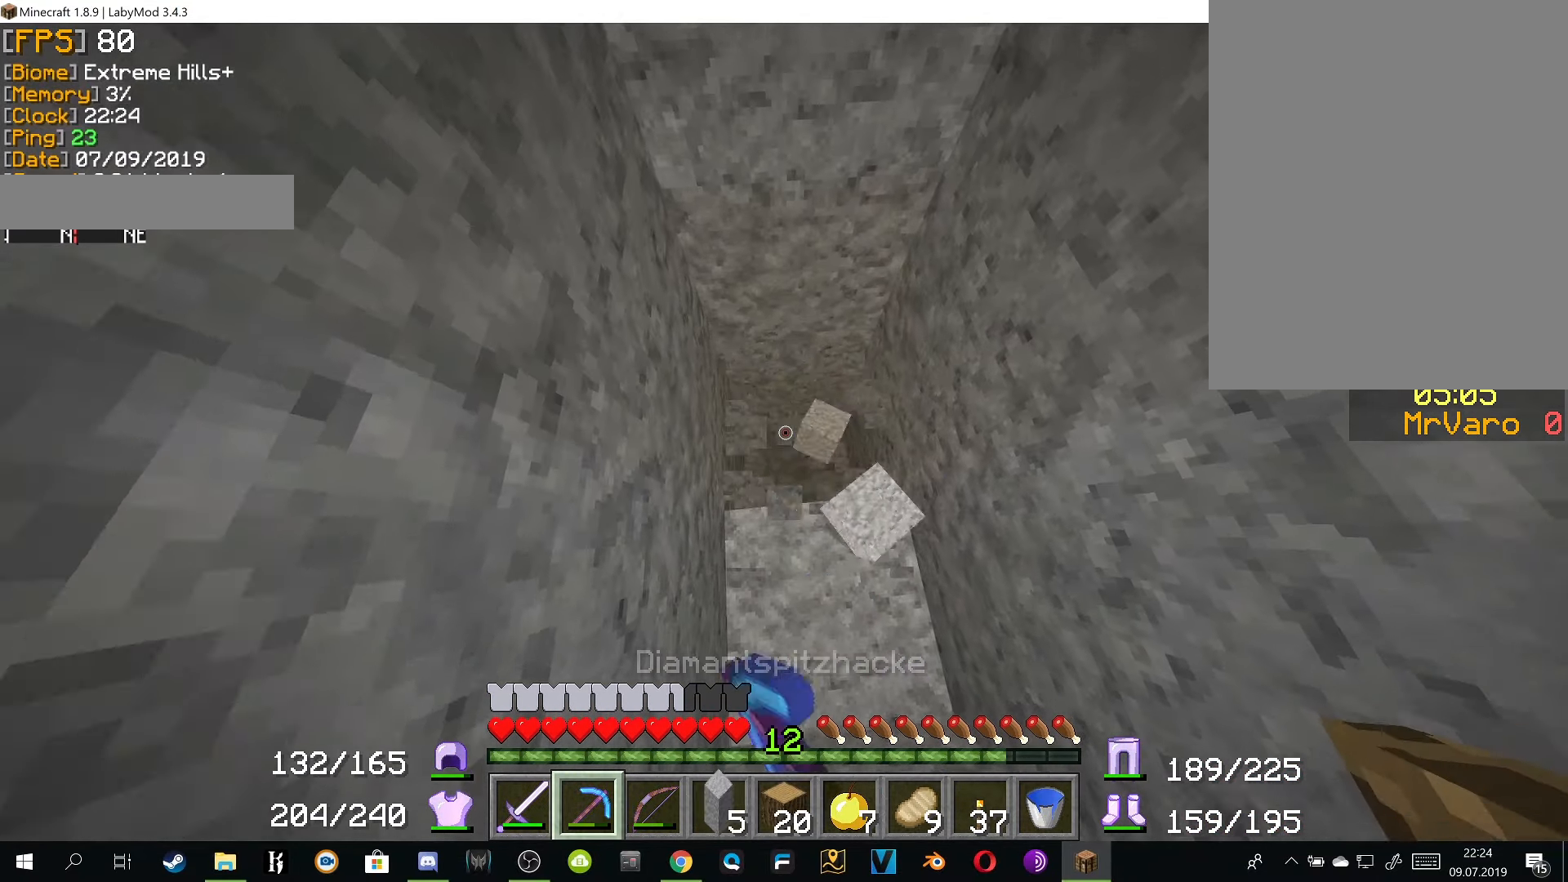
{"keys": ["w"], "mouse": ["right"], "events": [[134, "w", "up"], [484, "w", "down"]]}
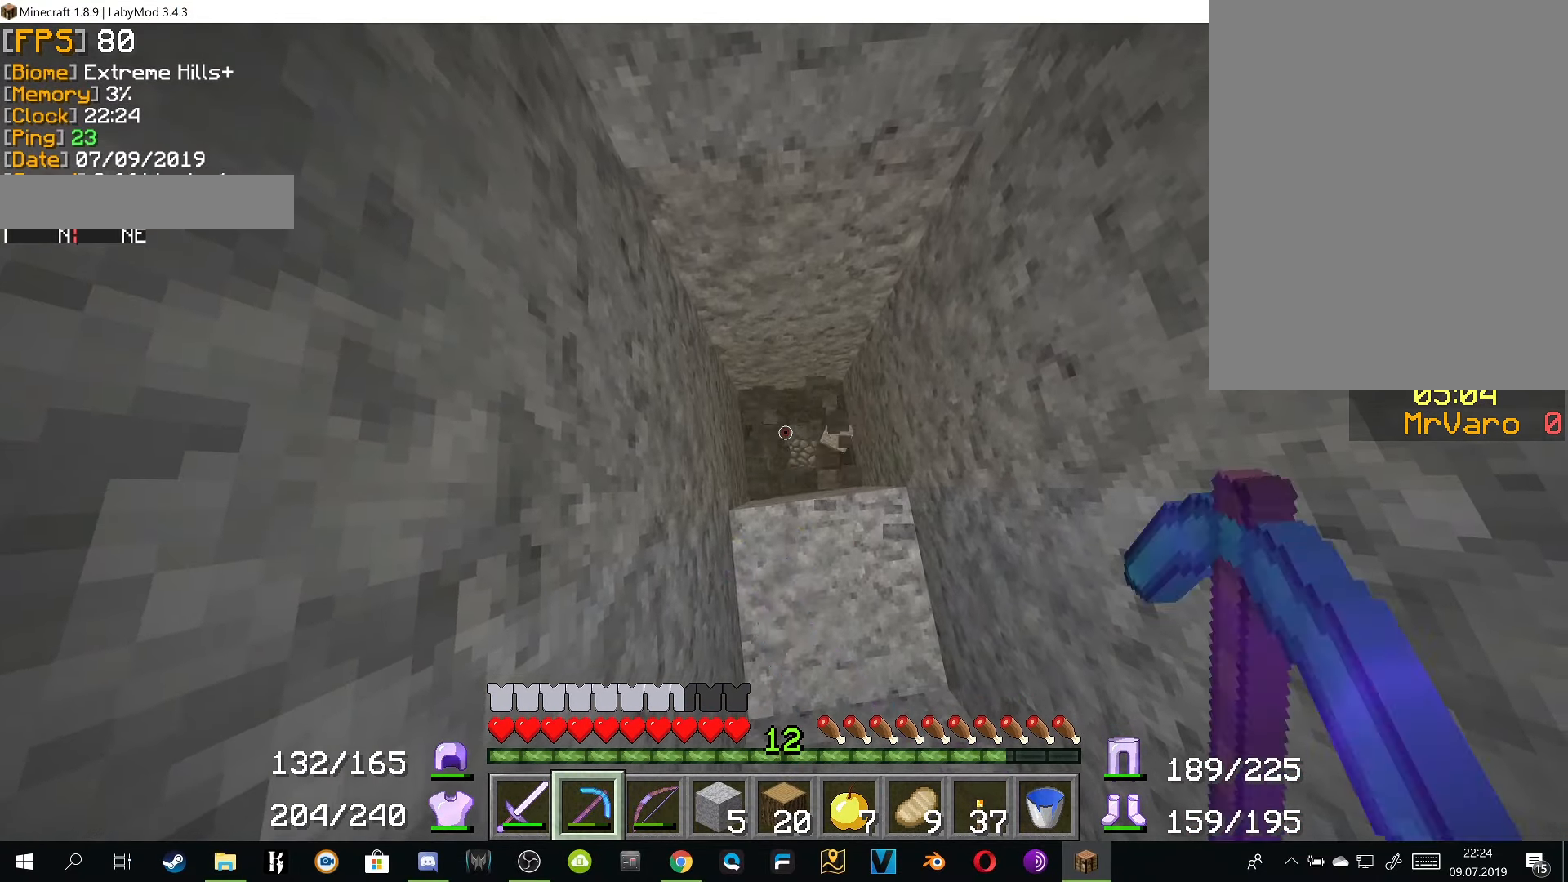
{"keys": ["w"], "mouse": ["right"], "events": [[67, "w", "up"], [333, "w", "down"]]}
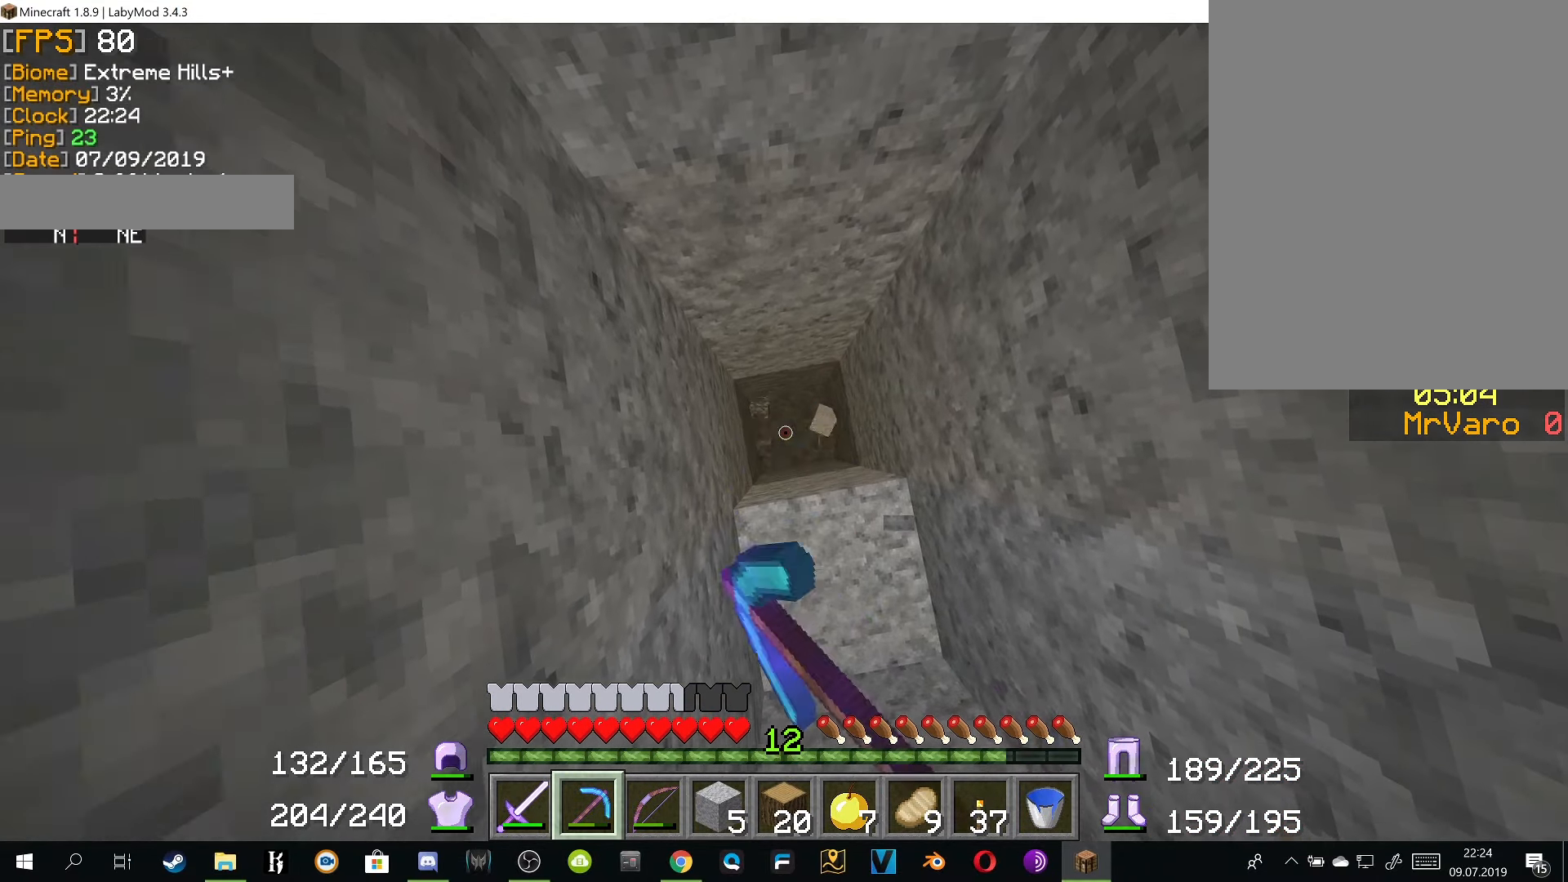
{"keys": [], "mouse": [], "events": [[351, "mouse_right", "up"], [467, "w", "up"]]}
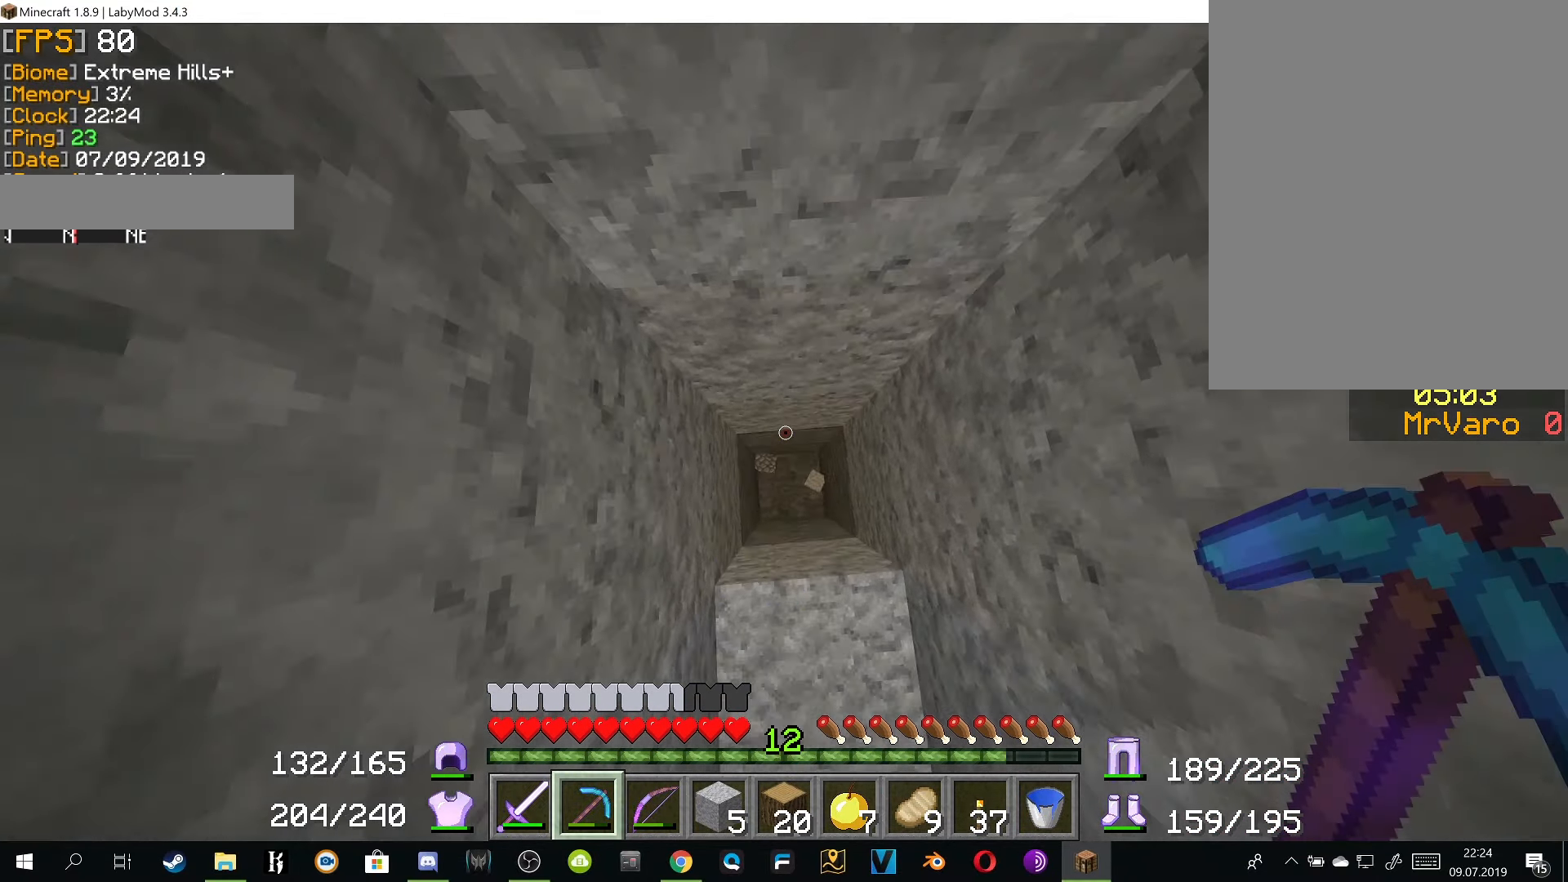
{"keys": ["w"], "mouse": ["right"], "events": [[300, "mouse_right", "down"], [333, "w", "down"]]}
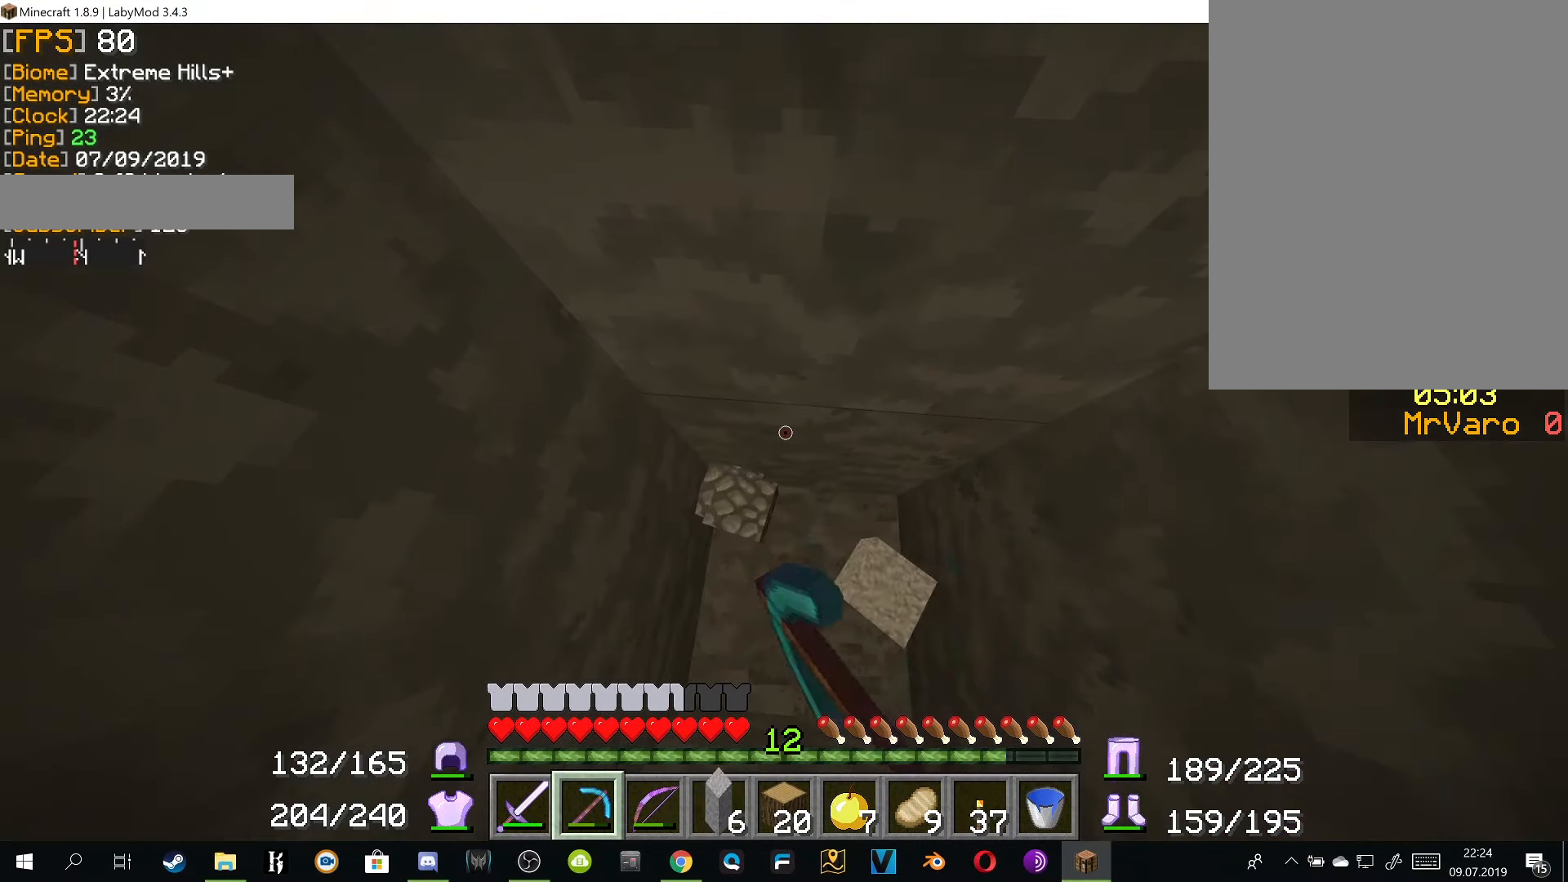
{"keys": [], "mouse": ["right"], "events": [[16, "w", "up"]]}
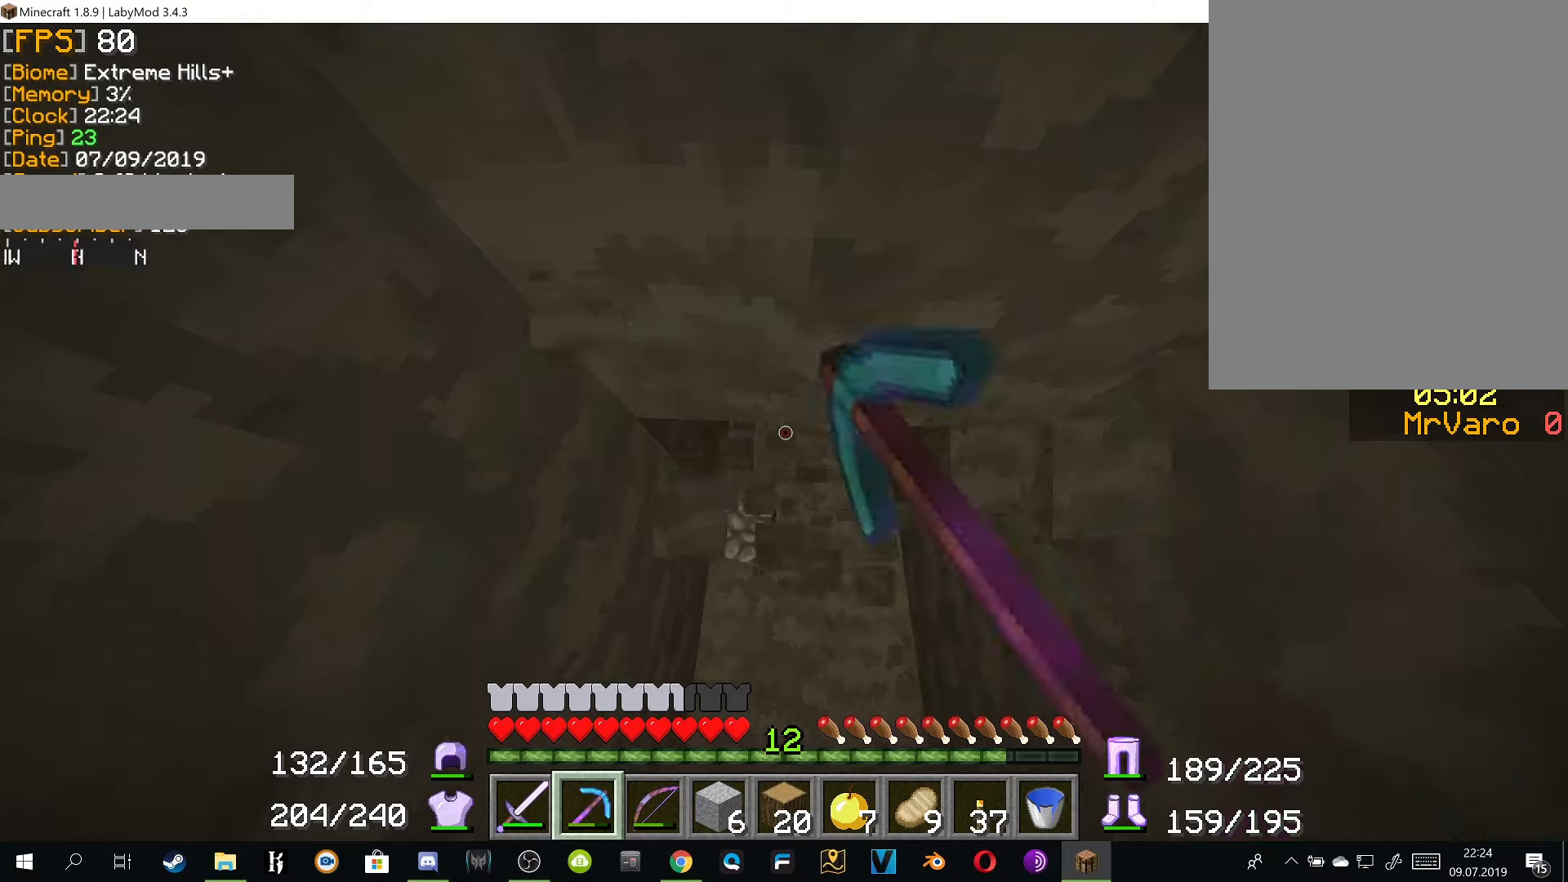
{"keys": [], "mouse": ["right"], "events": []}
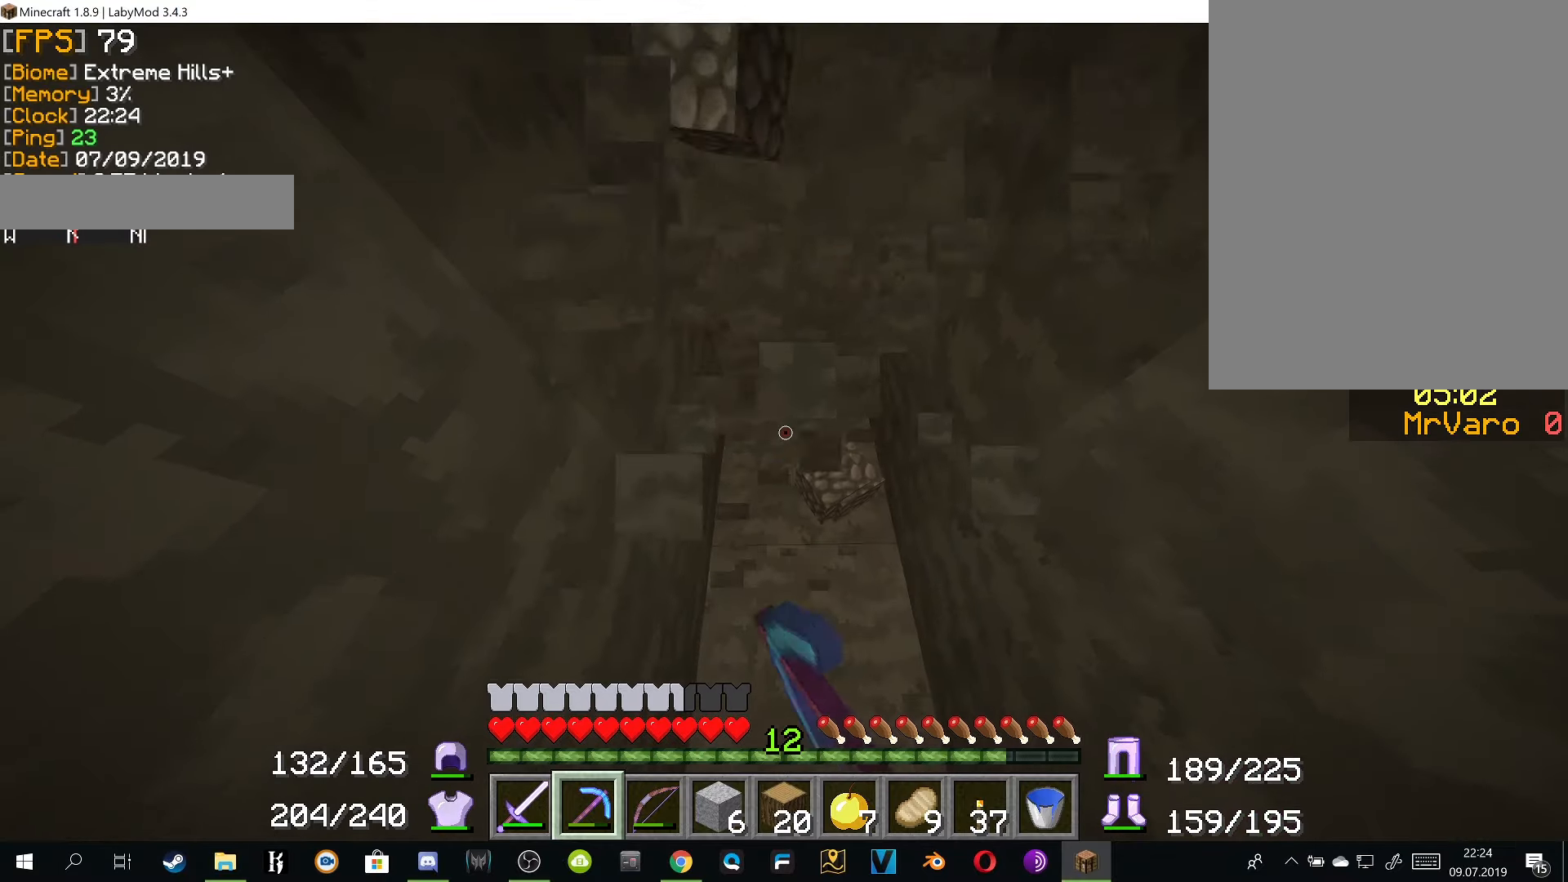
{"keys": ["w"], "mouse": ["right"], "events": [[334, "w", "down"]]}
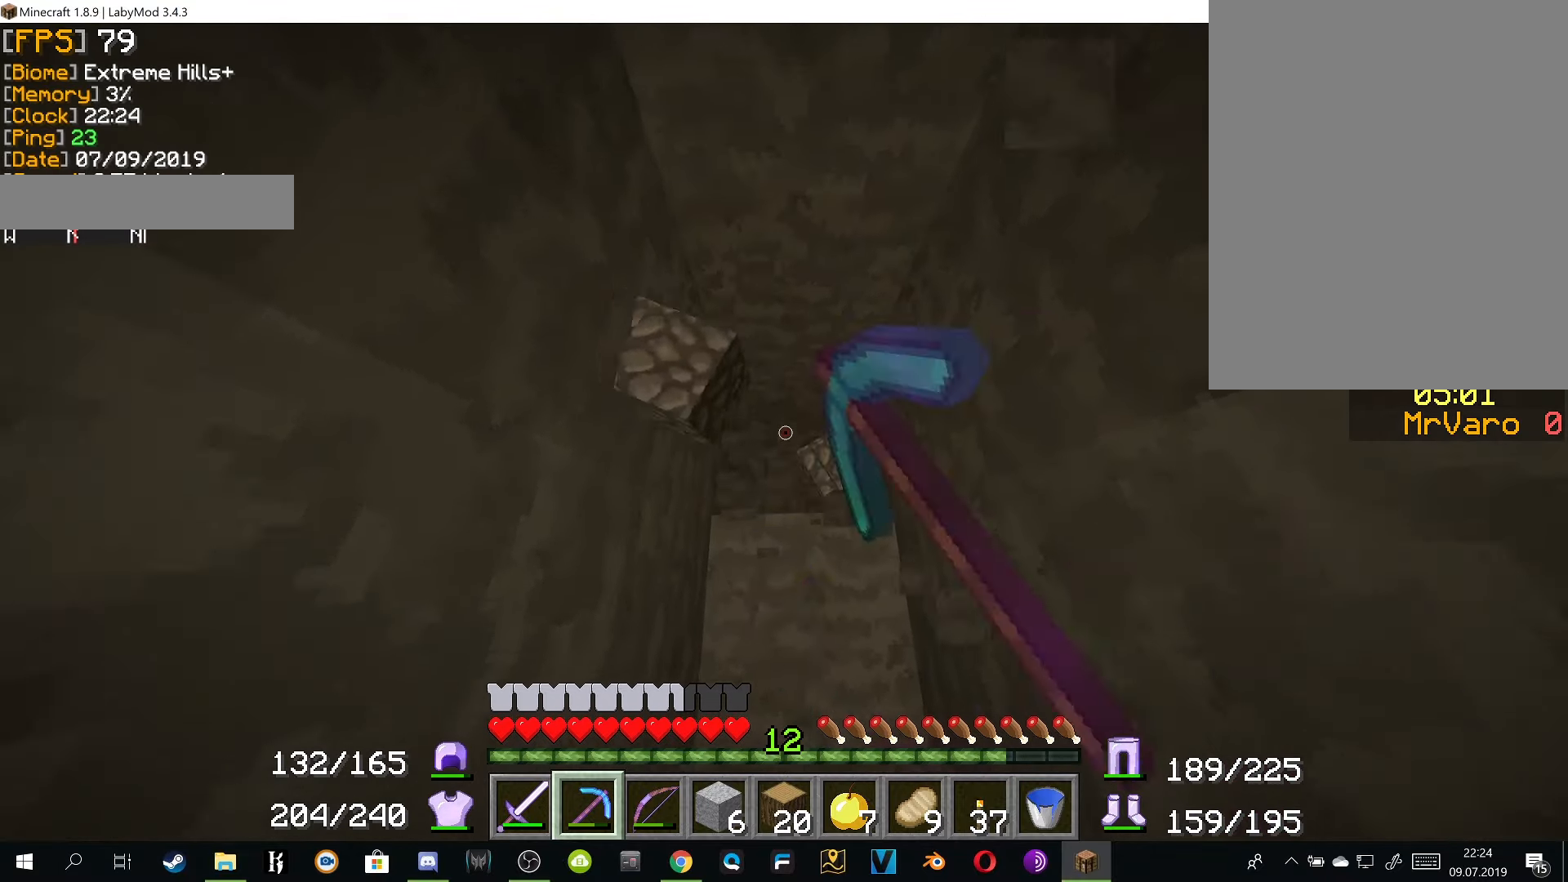
{"keys": ["w"], "mouse": ["right"], "events": [[34, "w", "up"], [267, "w", "down"]]}
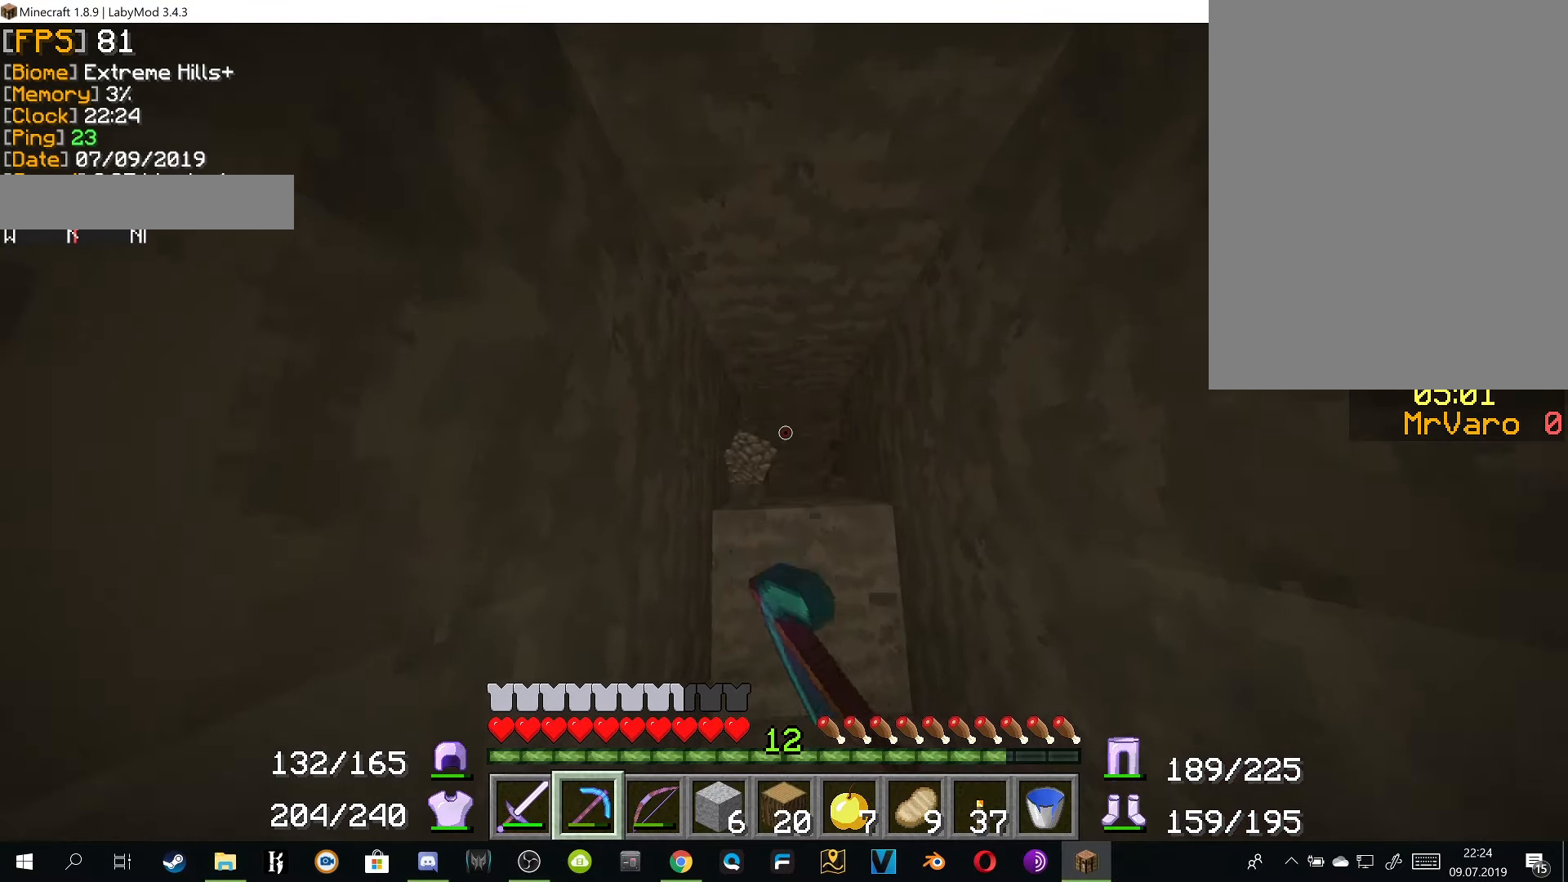
{"keys": ["w"], "mouse": ["right"], "events": []}
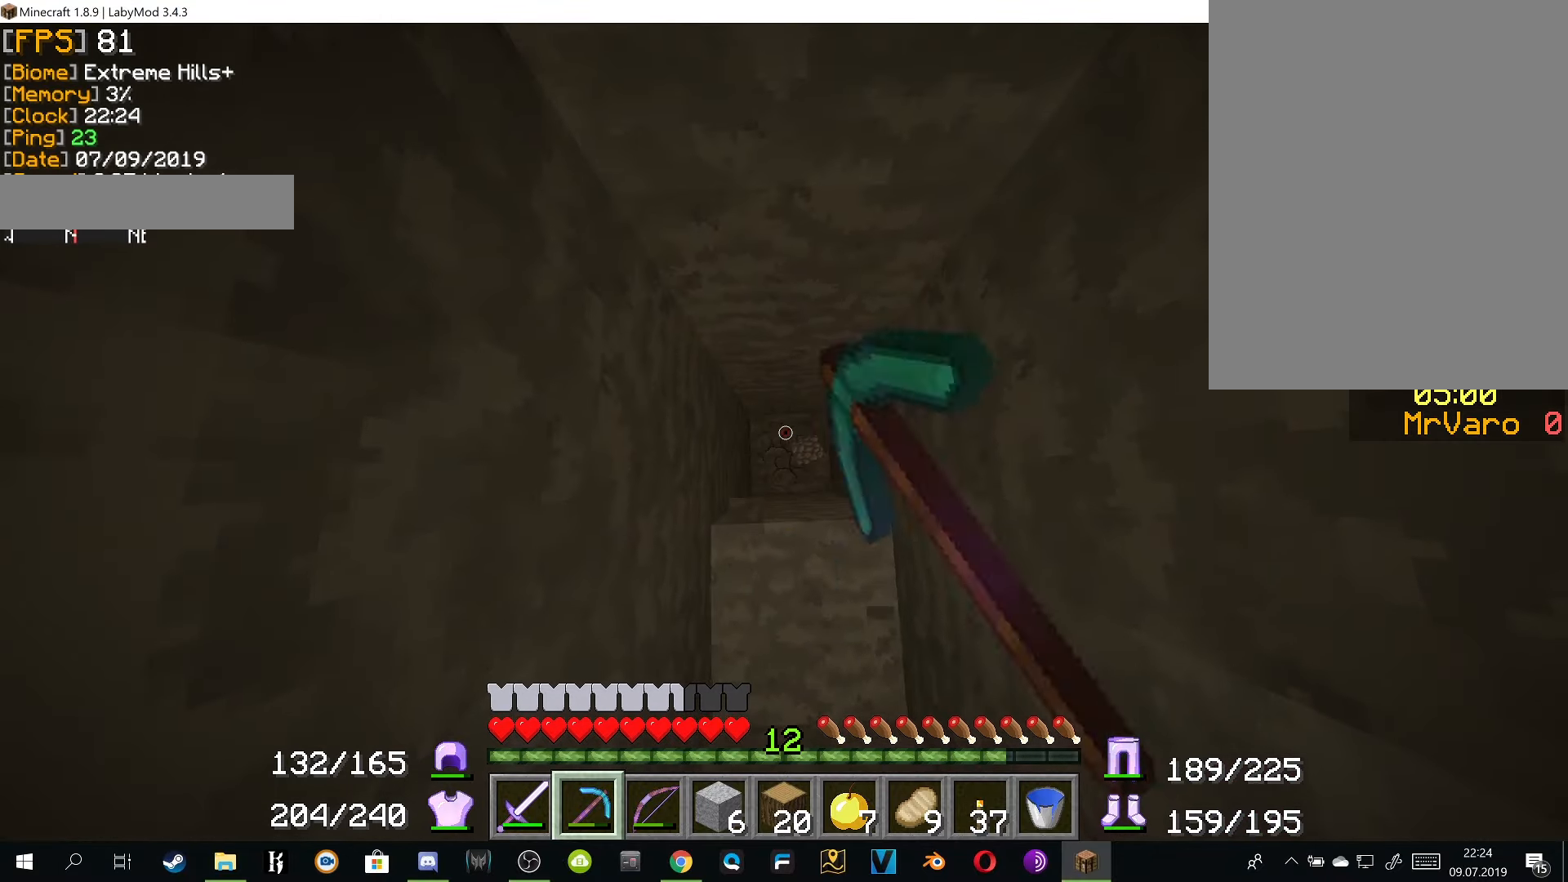
{"keys": [], "mouse": ["right"], "events": [[217, "w", "up"]]}
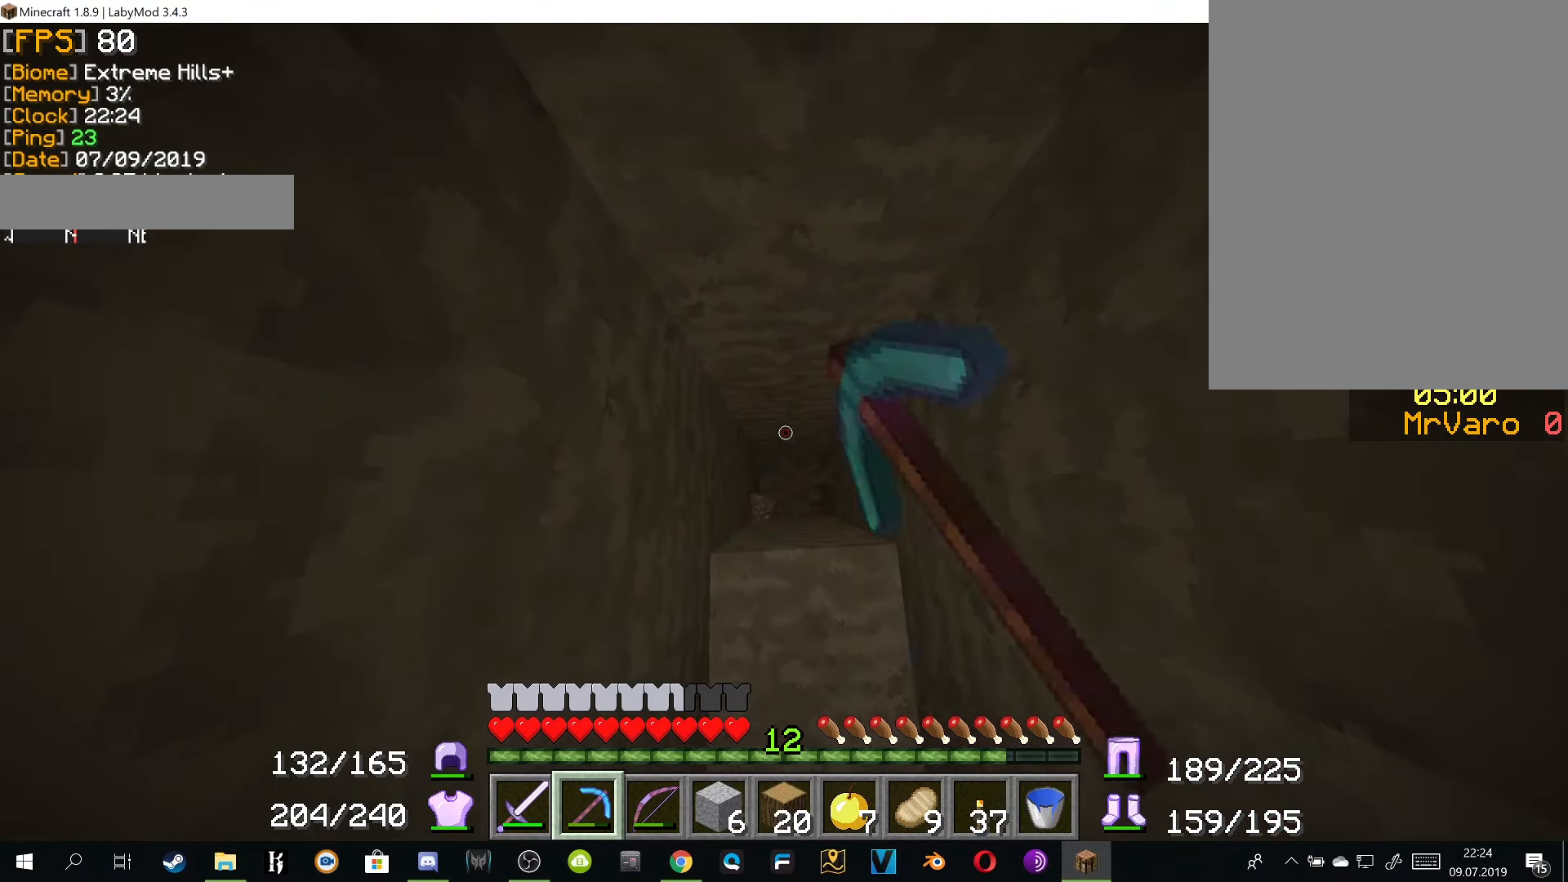
{"keys": [], "mouse": ["right"], "events": []}
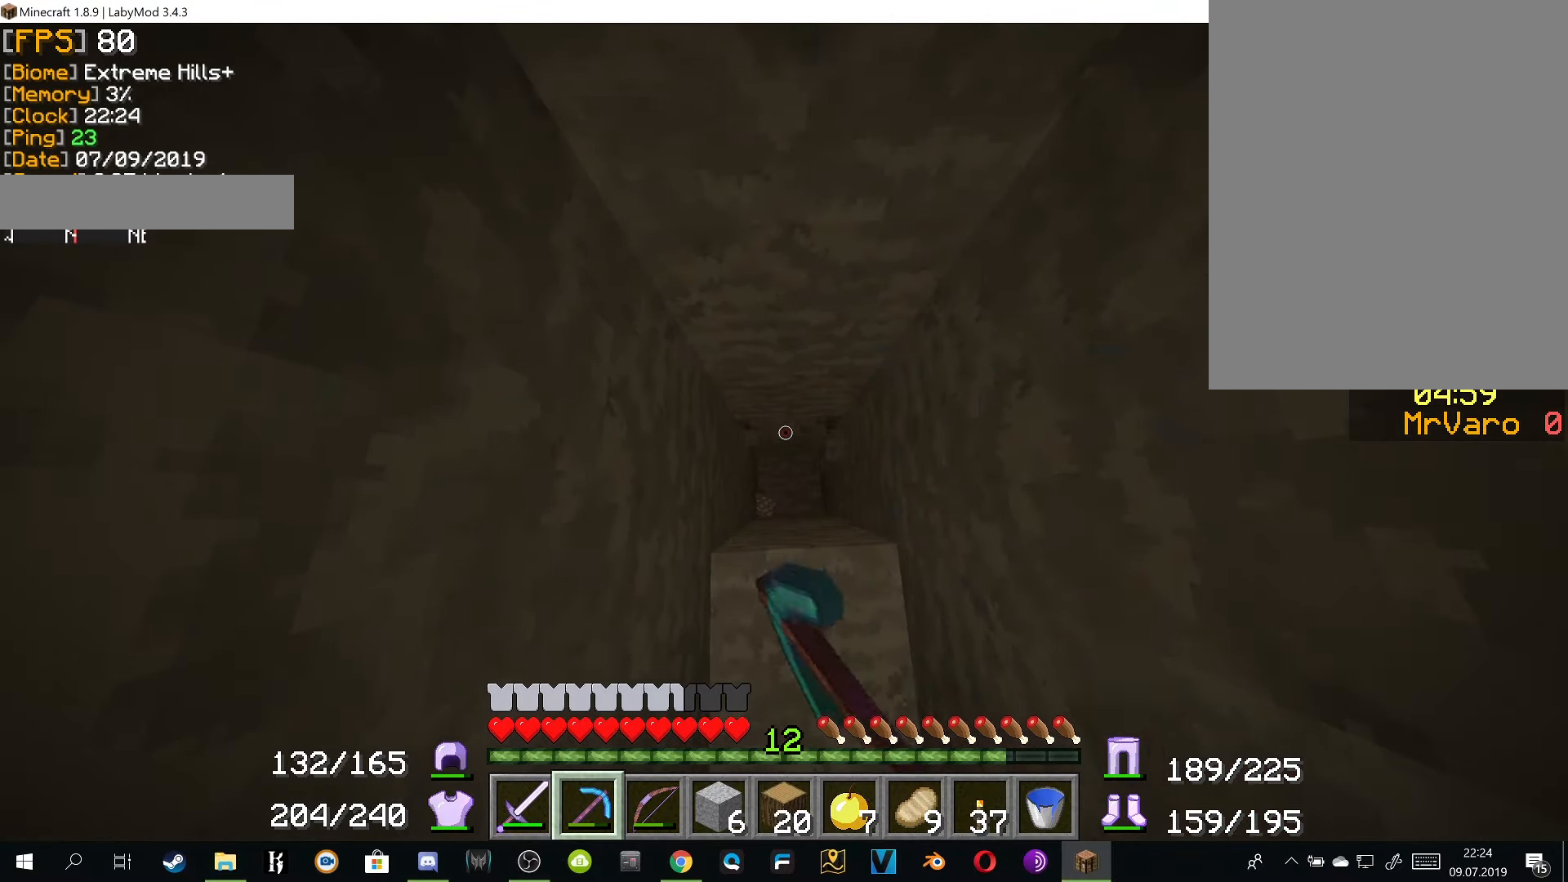
{"keys": [], "mouse": ["right"], "events": [[367, "w", "down"], [484, "w", "up"]]}
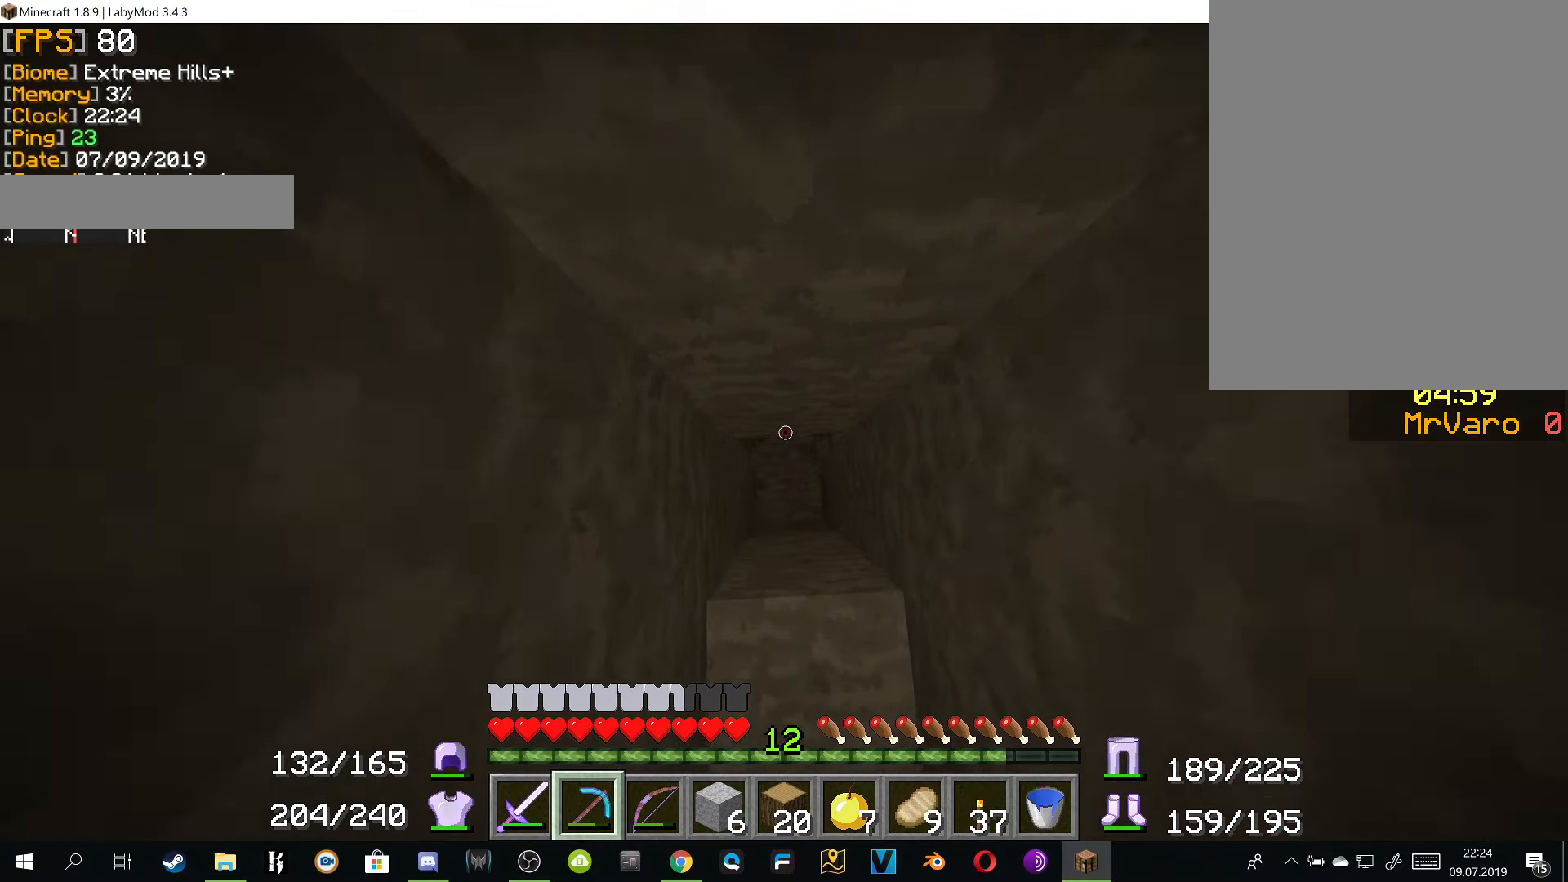
{"keys": [], "mouse": ["right"], "events": []}
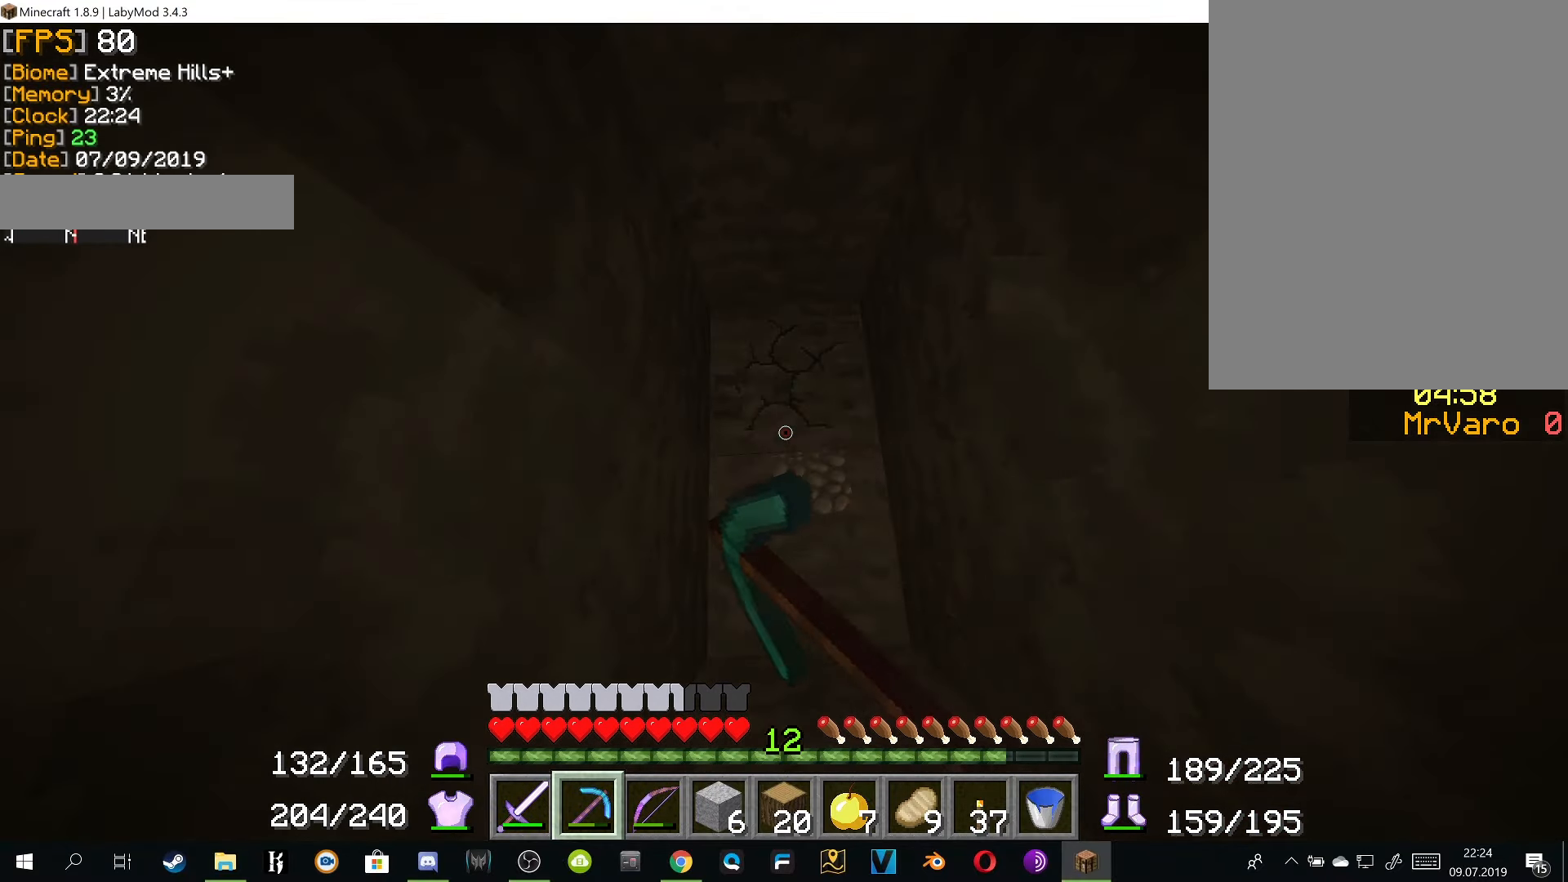
{"keys": [], "mouse": ["right"], "events": [[67, "w", "down"], [317, "w", "up"]]}
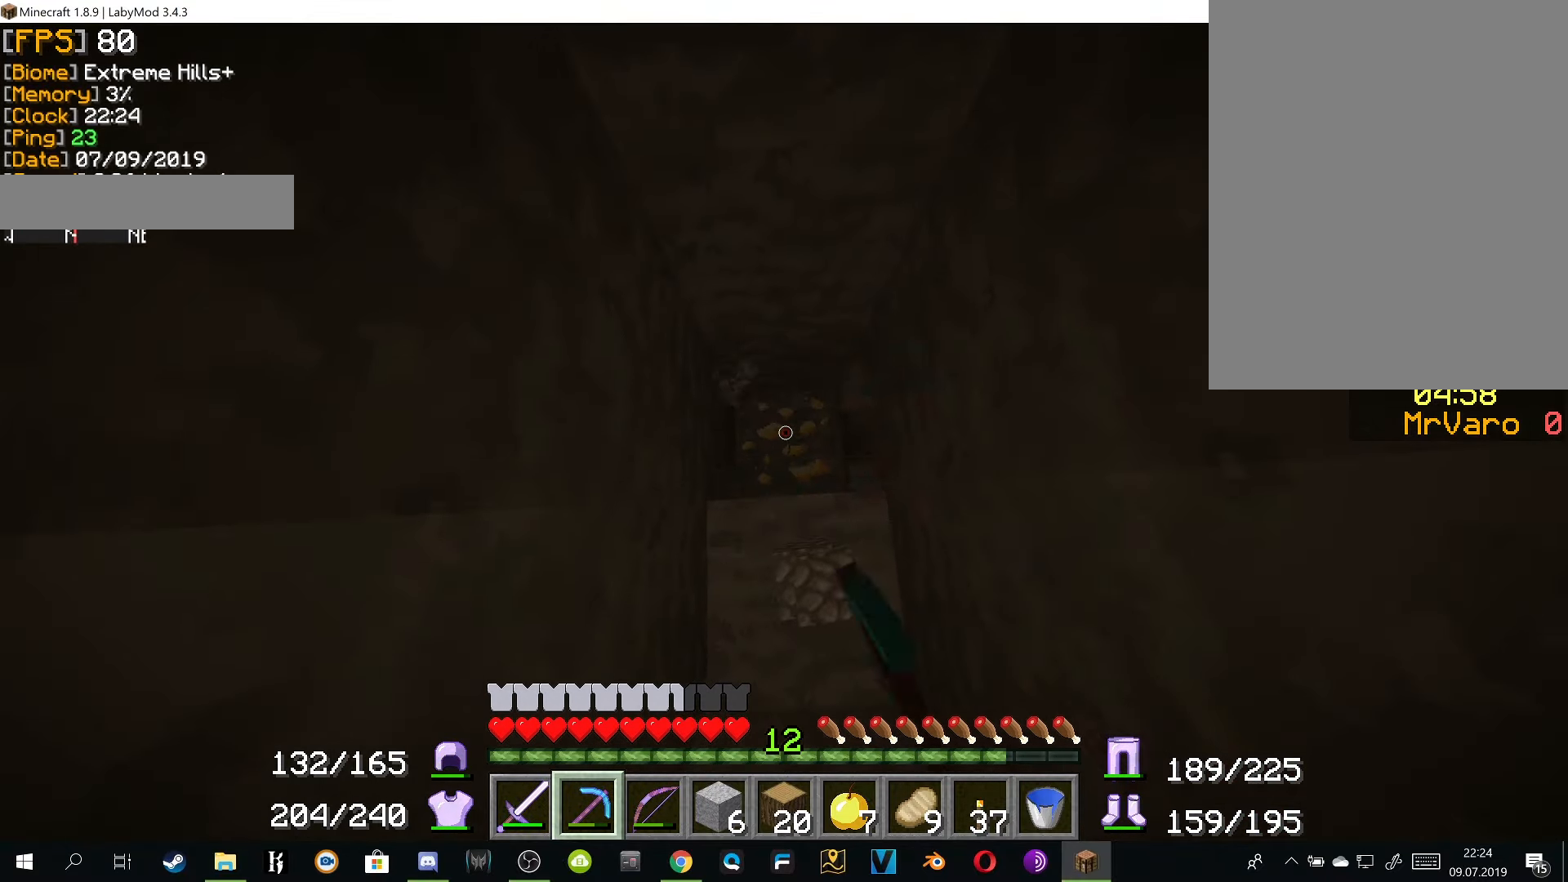
{"keys": ["w"], "mouse": ["right"], "events": [[367, "w", "down"]]}
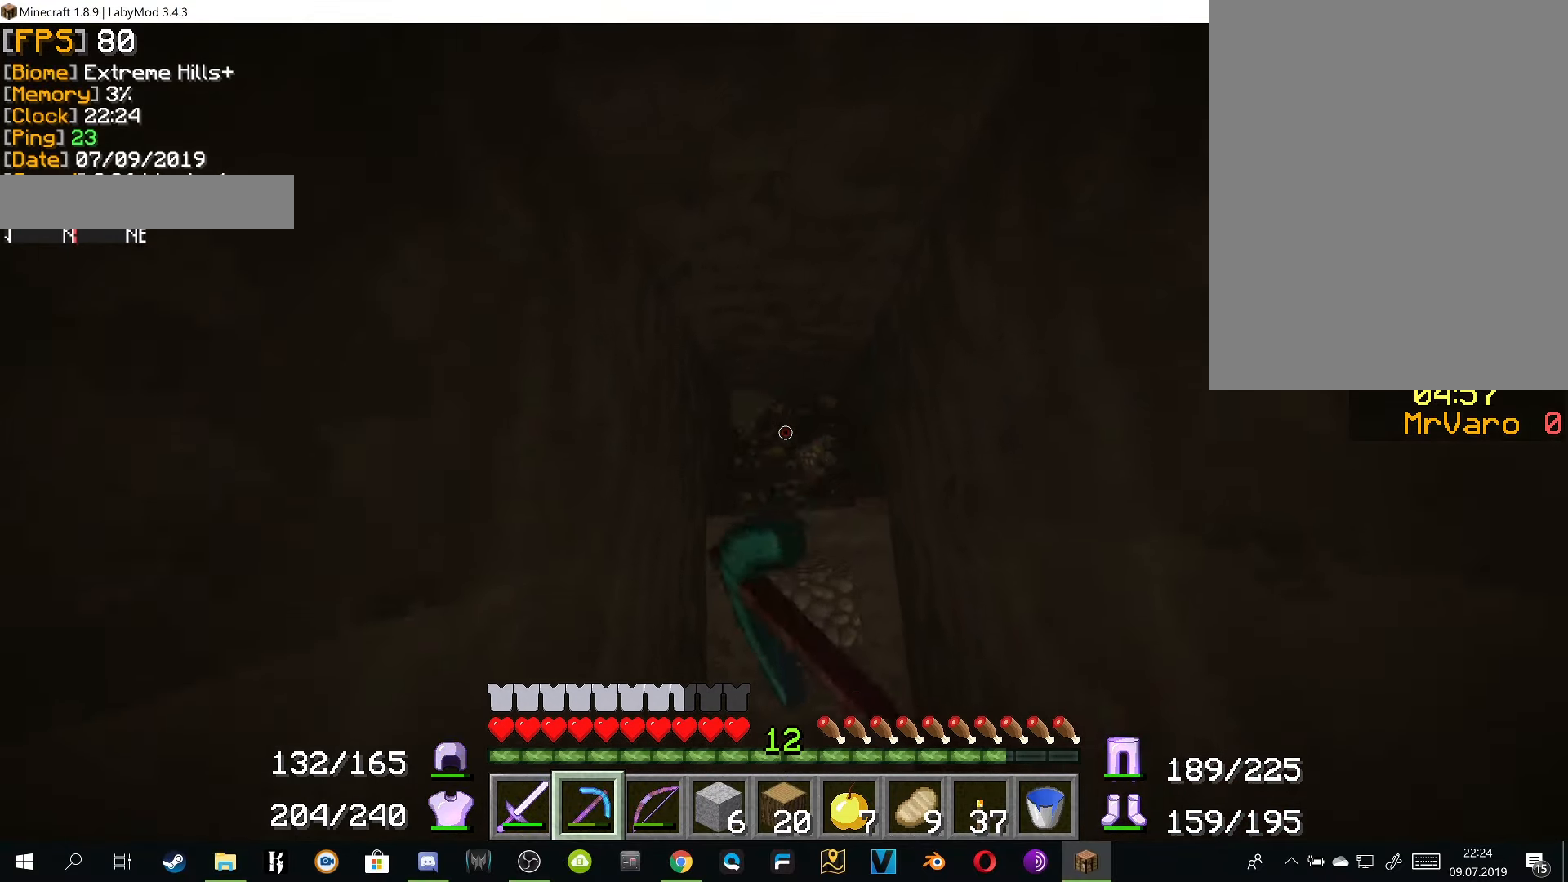
{"keys": [], "mouse": ["right"], "events": [[83, "w", "up"]]}
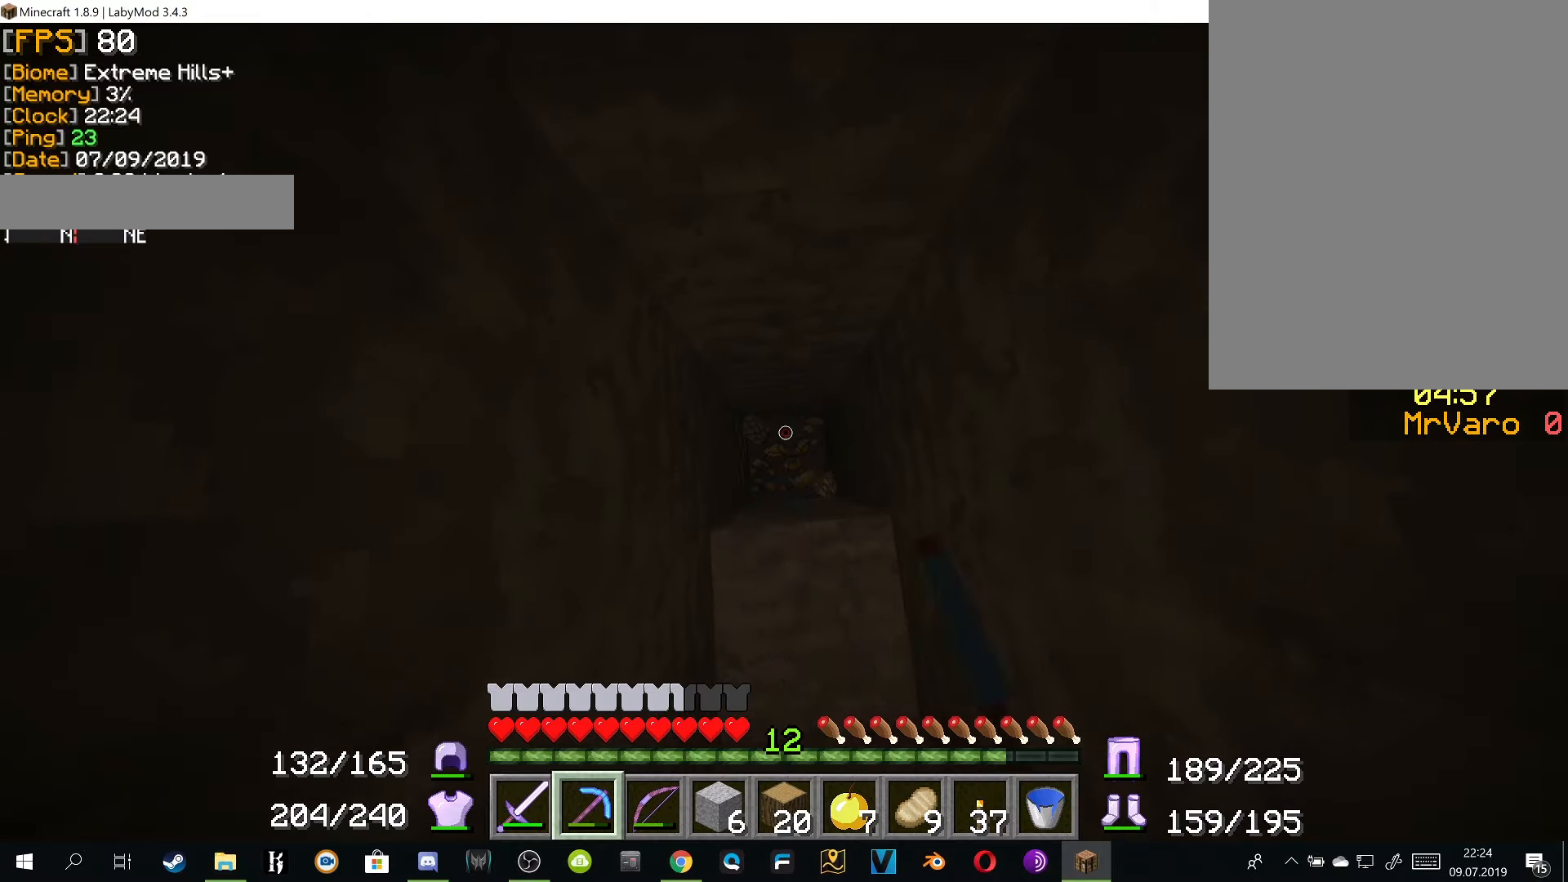
{"keys": [], "mouse": [], "events": [[284, "mouse_right", "up"]]}
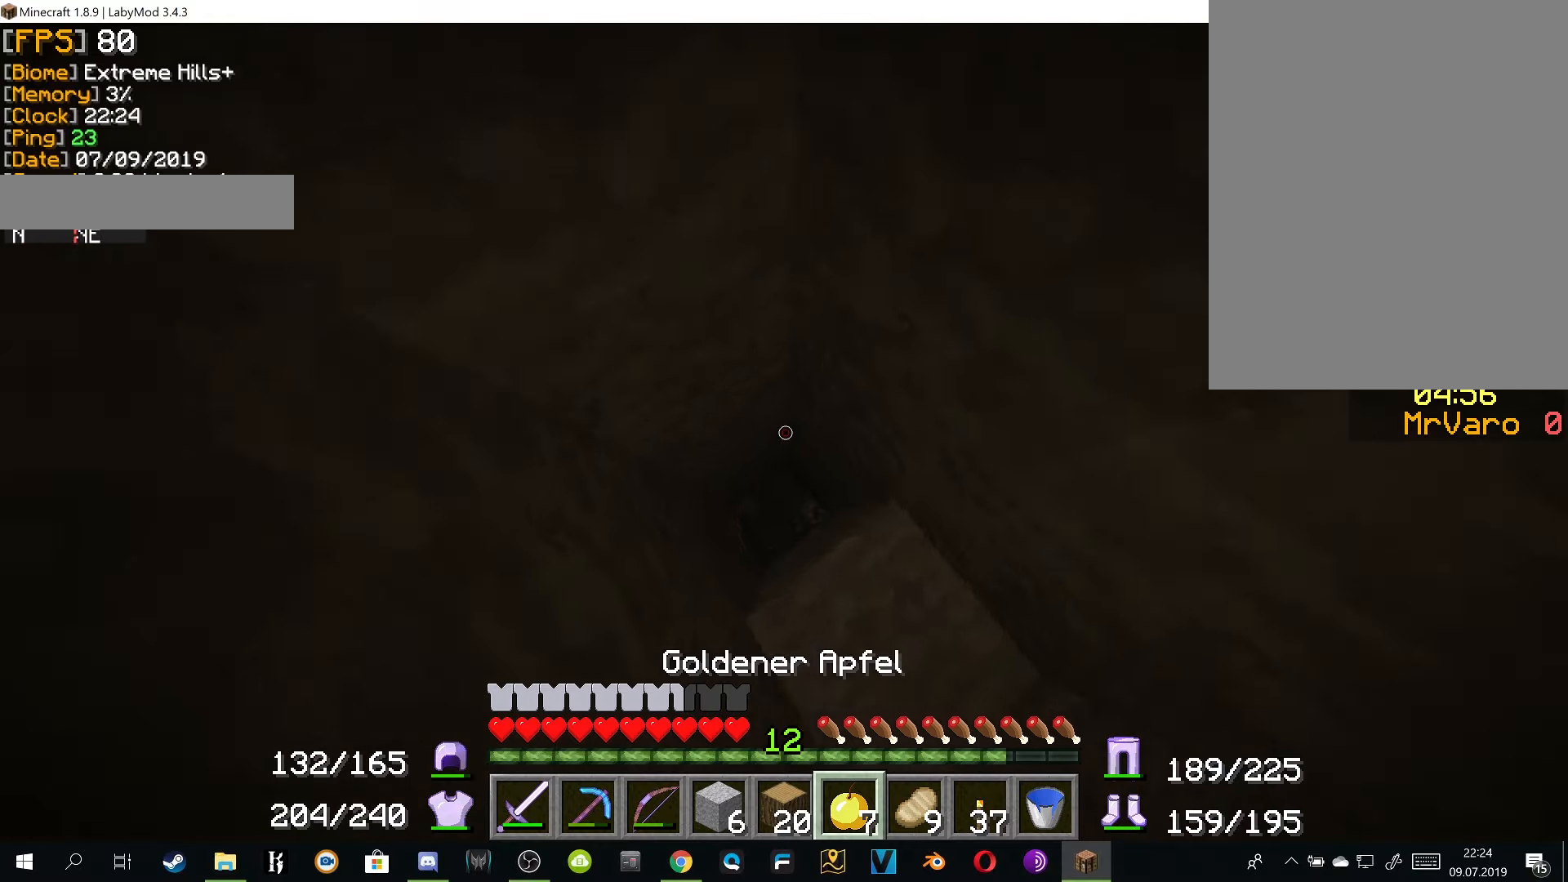
{"keys": [], "mouse": [], "events": []}
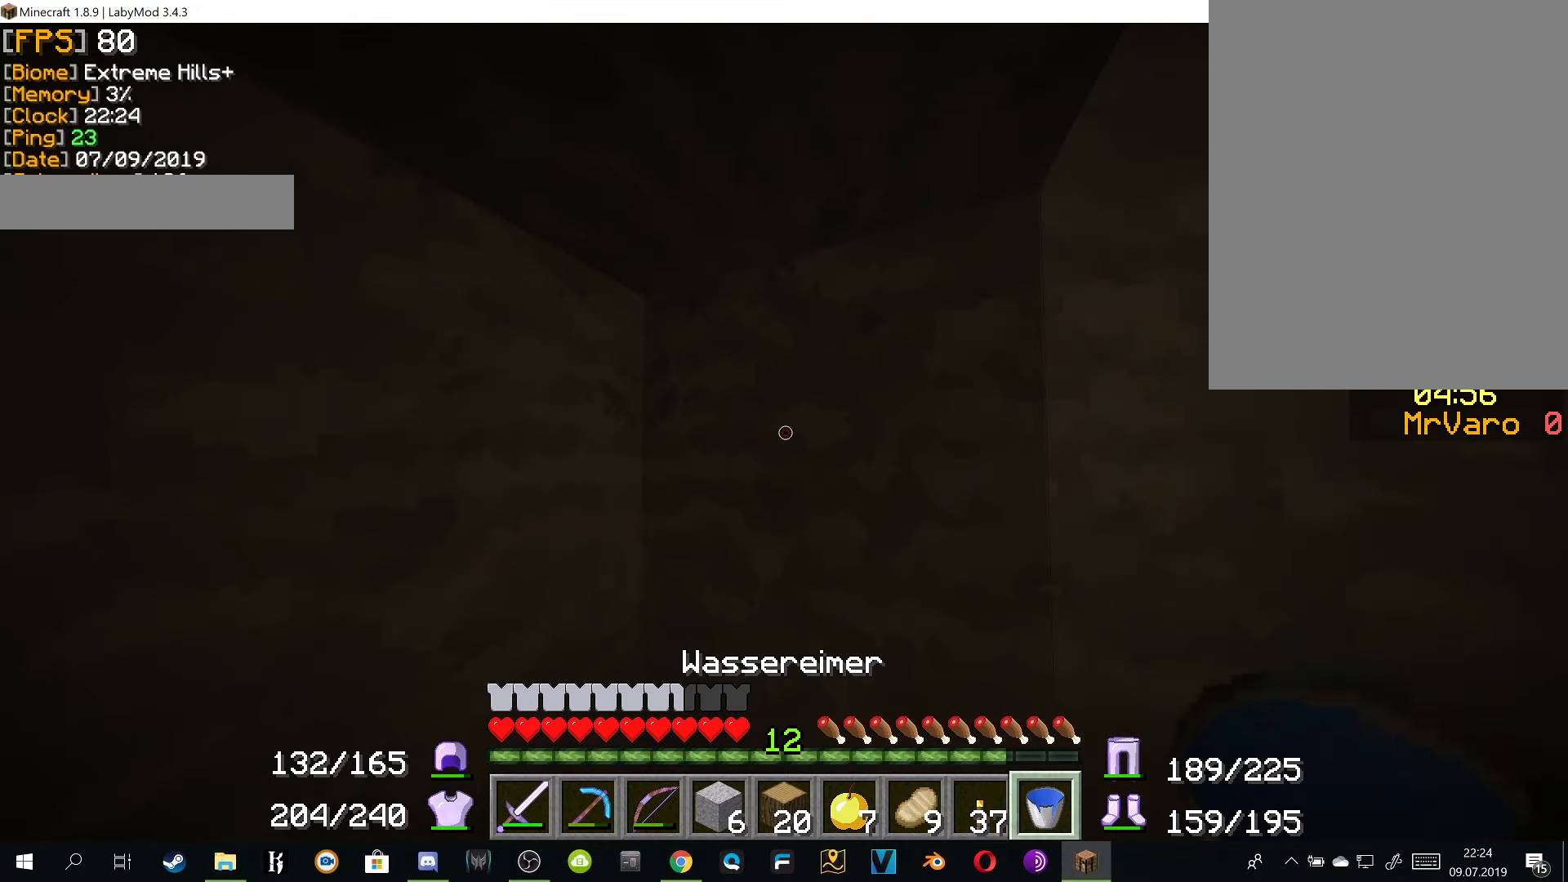
{"keys": [], "mouse": [], "events": [[384, "mouse_left", "down"], [451, "mouse_left", "up"]]}
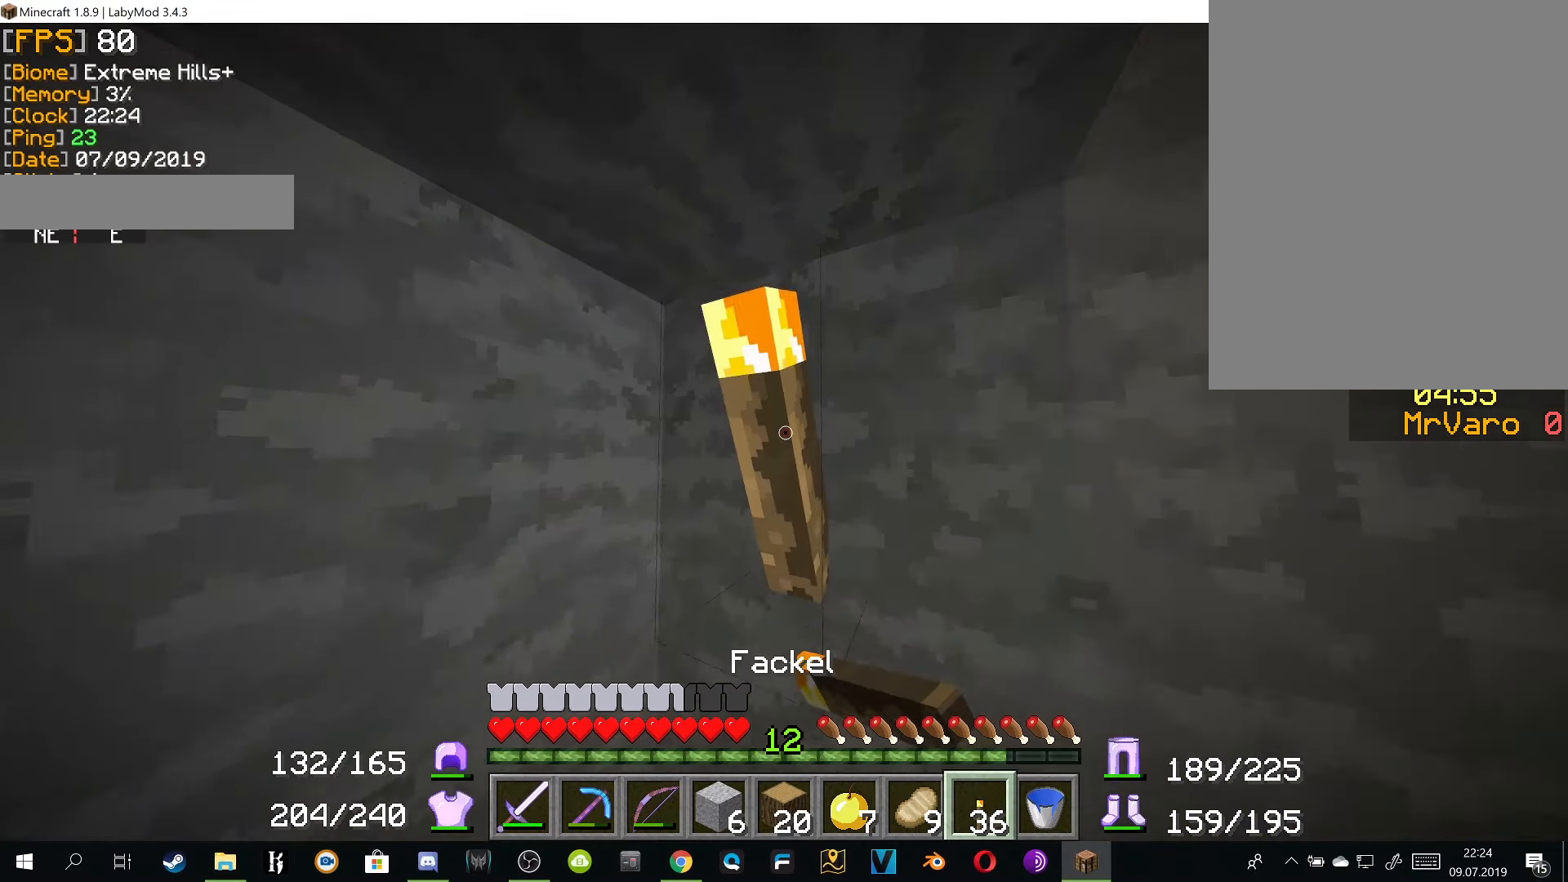
{"keys": [], "mouse": [], "events": [[267, "a", "down"], [350, "a", "up"]]}
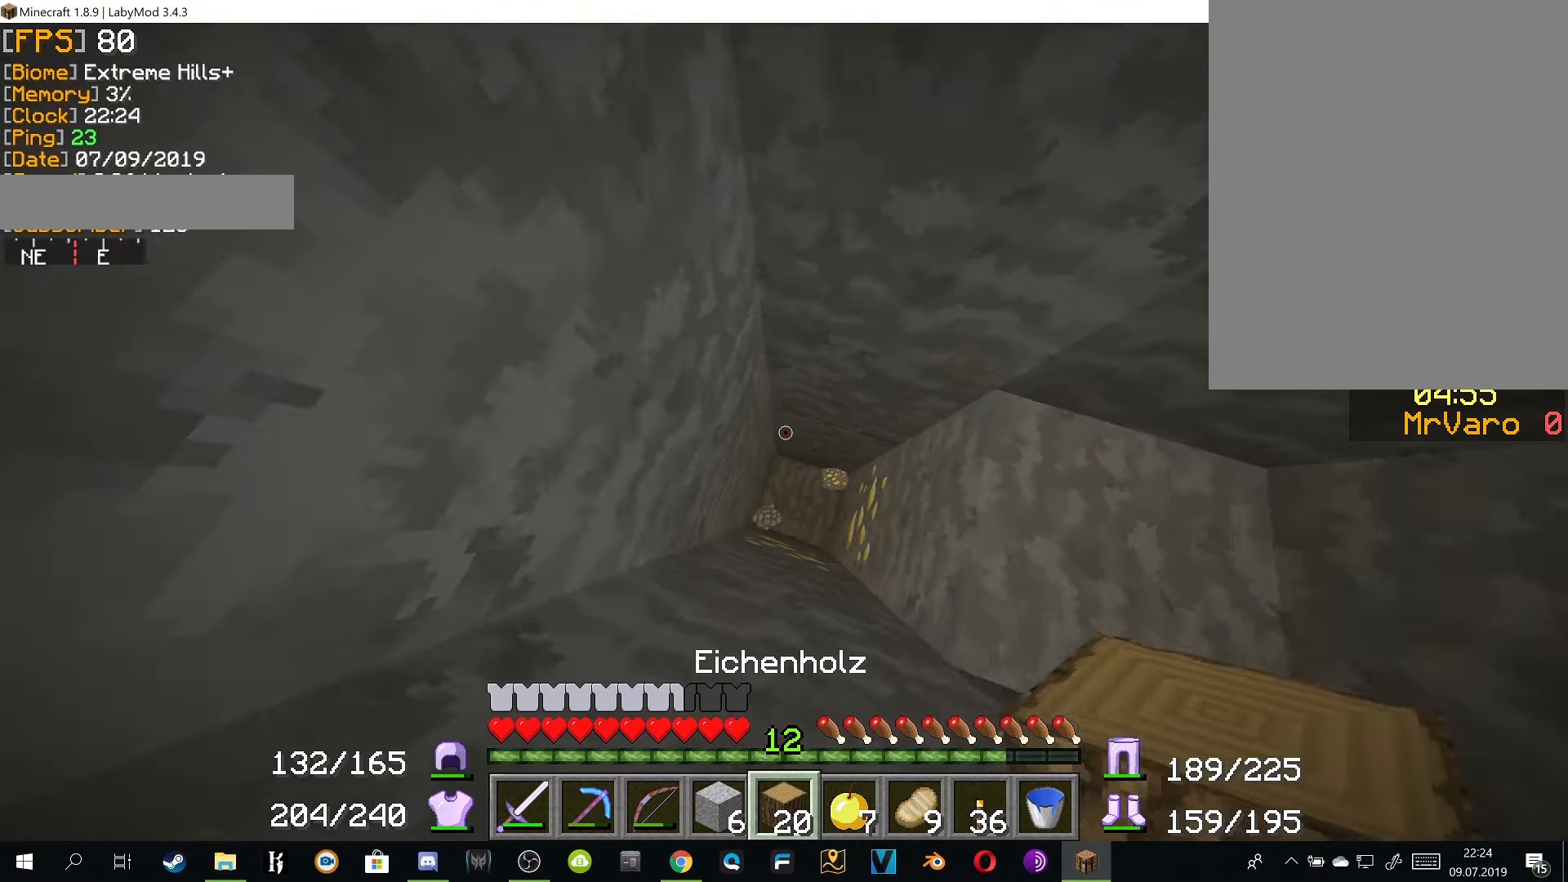
{"keys": [], "mouse": [], "events": []}
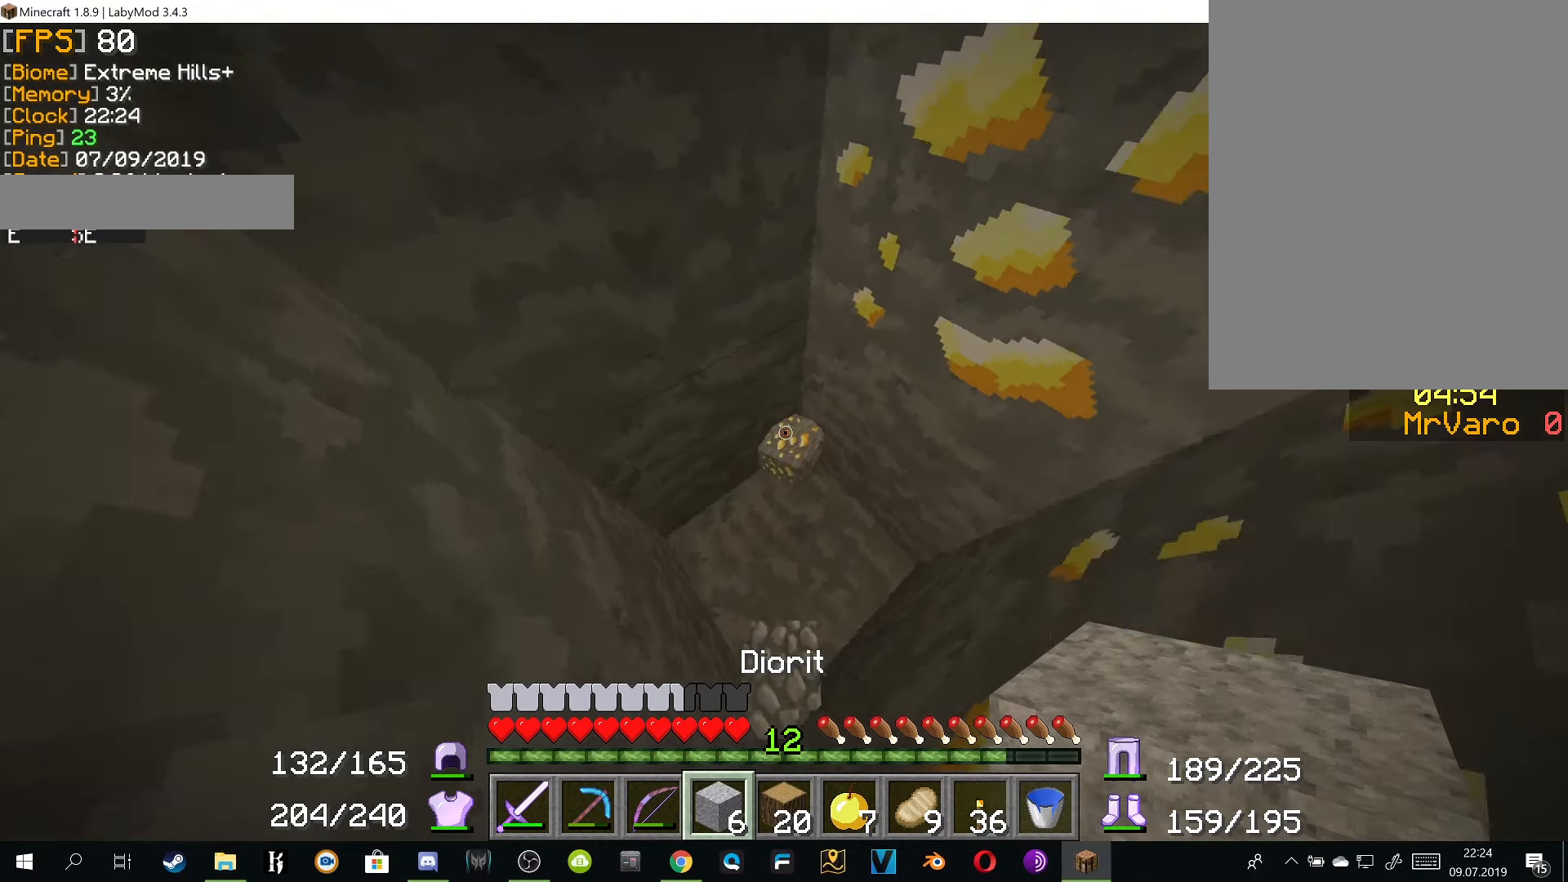
{"keys": [], "mouse": [], "events": []}
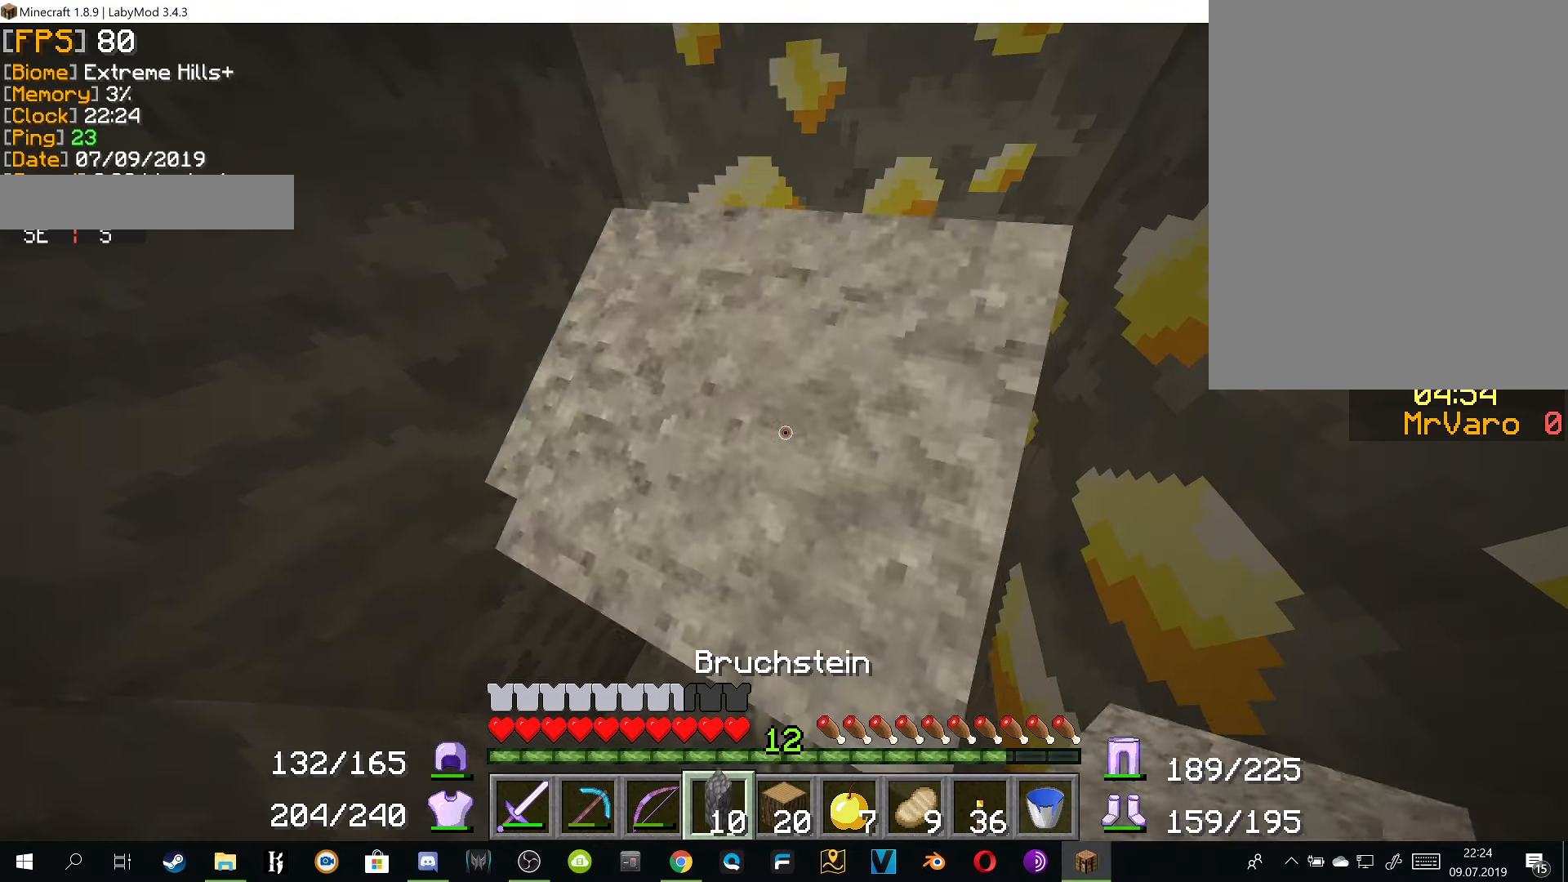
{"keys": [], "mouse": [], "events": []}
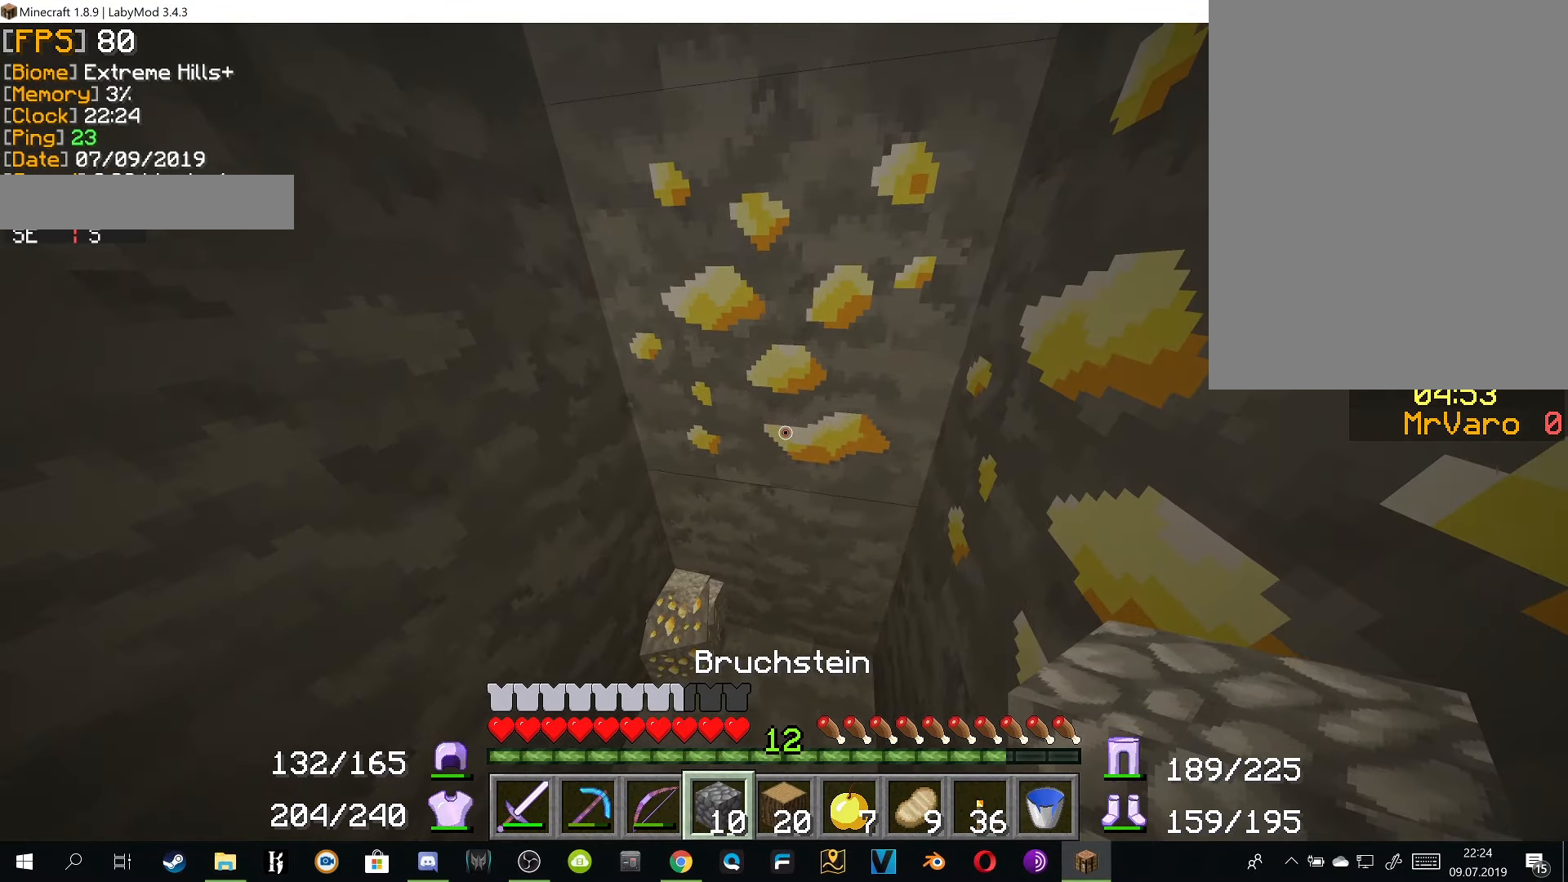
{"keys": [], "mouse": [], "events": []}
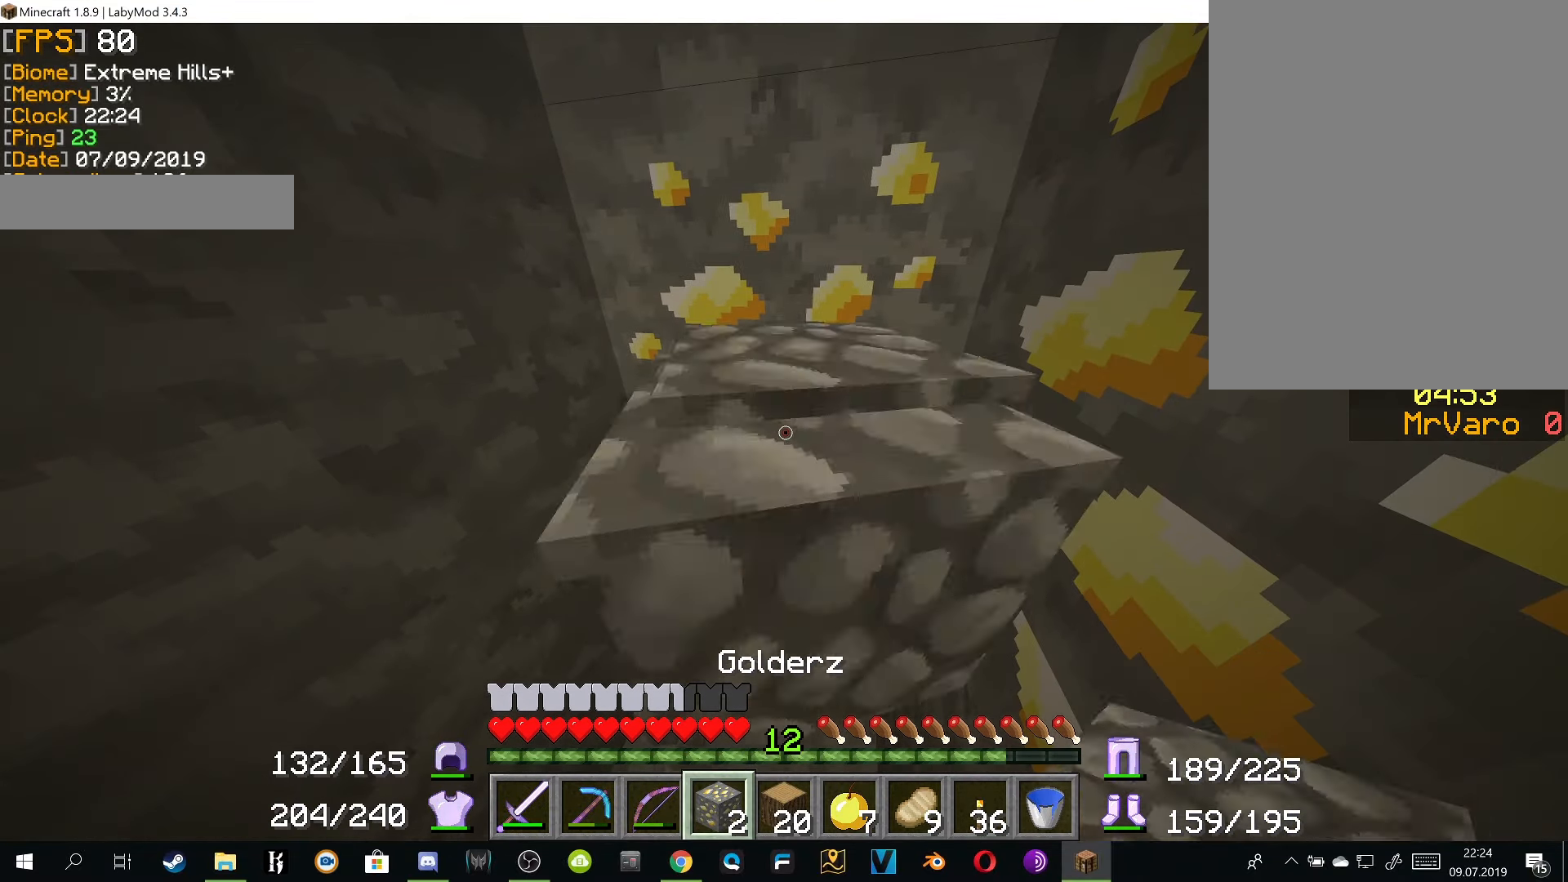
{"keys": [], "mouse": ["right"], "events": [[384, "mouse_right", "down"]]}